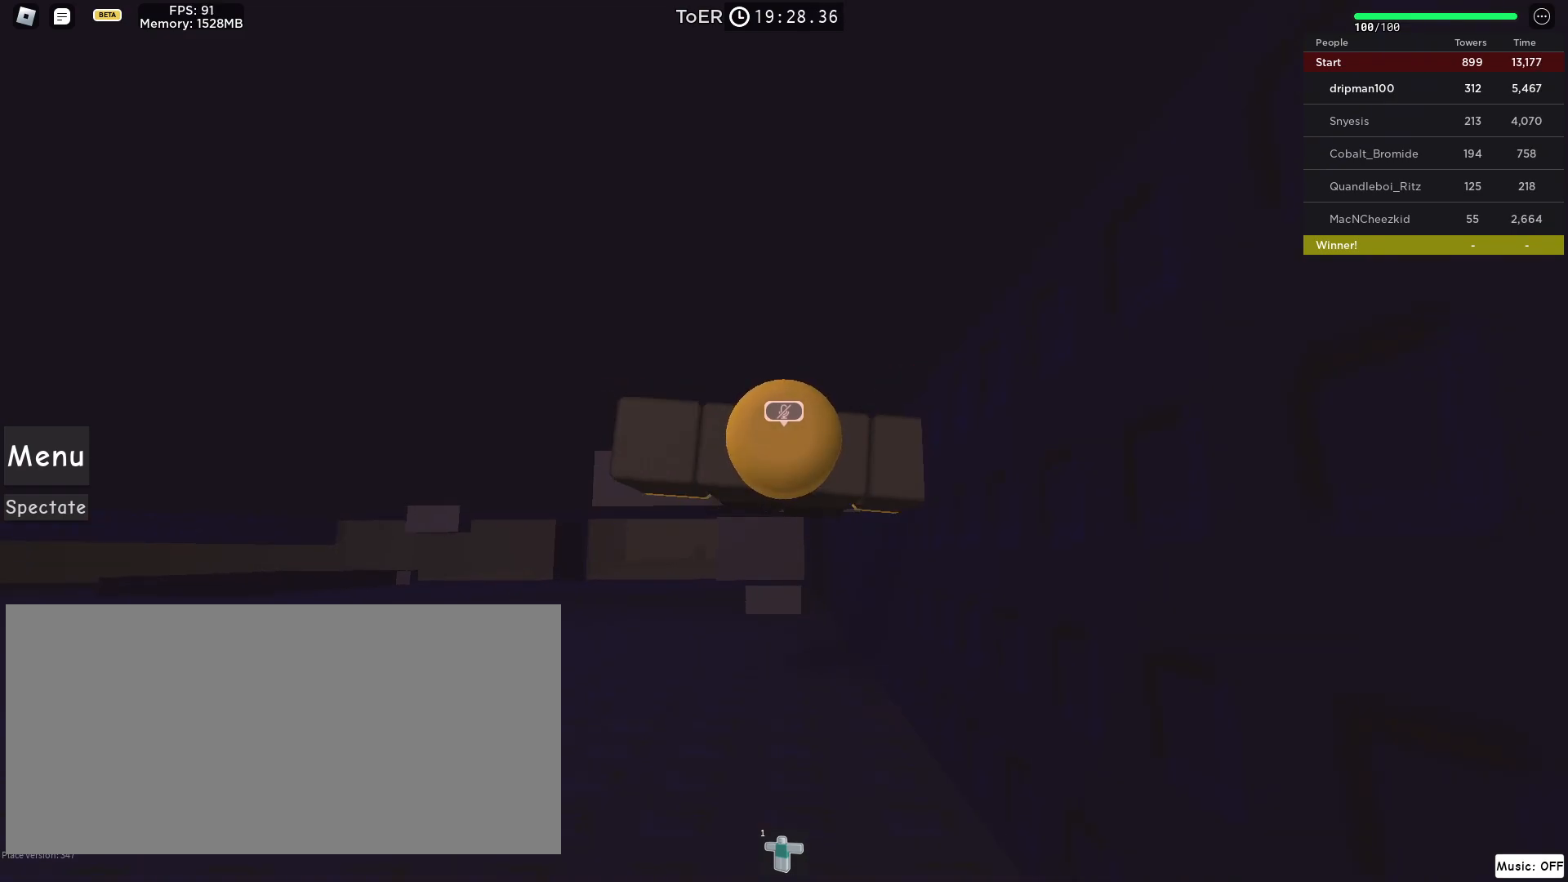
Gameplay with keyboard and mouse; each line is a JSON object with the keys and mouse buttons held at the frame after it. "events" lists presses ("down") and releases ("up") of "a", "ctrl", "d", "e", "f", "q", "r", "s", "shift", "space", "tab", "w", "mouse_left", "mouse_wheel", "mouse_right", "mouse_mb4" and "mouse_mb5" between this image and that frame as [ms after this image, input, new state], when the widget could be followed in between. "mouse_left", "mouse_wheel", "mouse_right", "mouse_mb4", "mouse_mb5" = the "left", "wheel", "right", "mb4", "mb5" buttons of the "mouse" list. No other keys are recorded. "wheel" means that the mouse wheel is clicked or scrolled. Not read: mouse_move.
{"keys": ["w"], "mouse": ["right"], "events": [[50, "w", "down"], [283, "shift", "down"], [400, "shift", "up"]]}
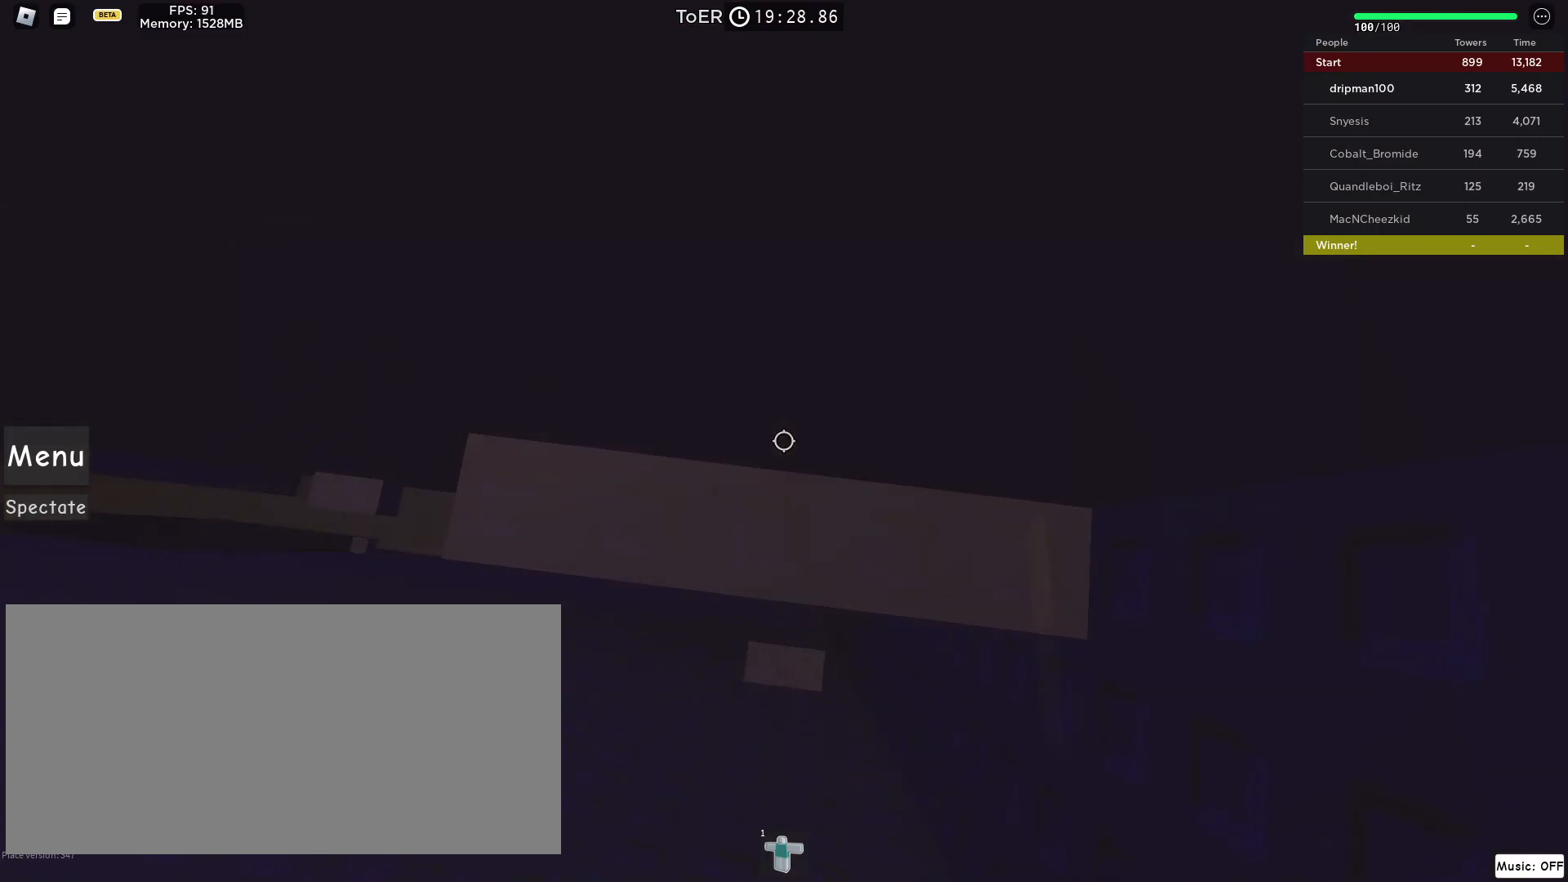
{"keys": ["w"], "mouse": ["right"], "events": [[367, "w", "up"], [467, "w", "down"]]}
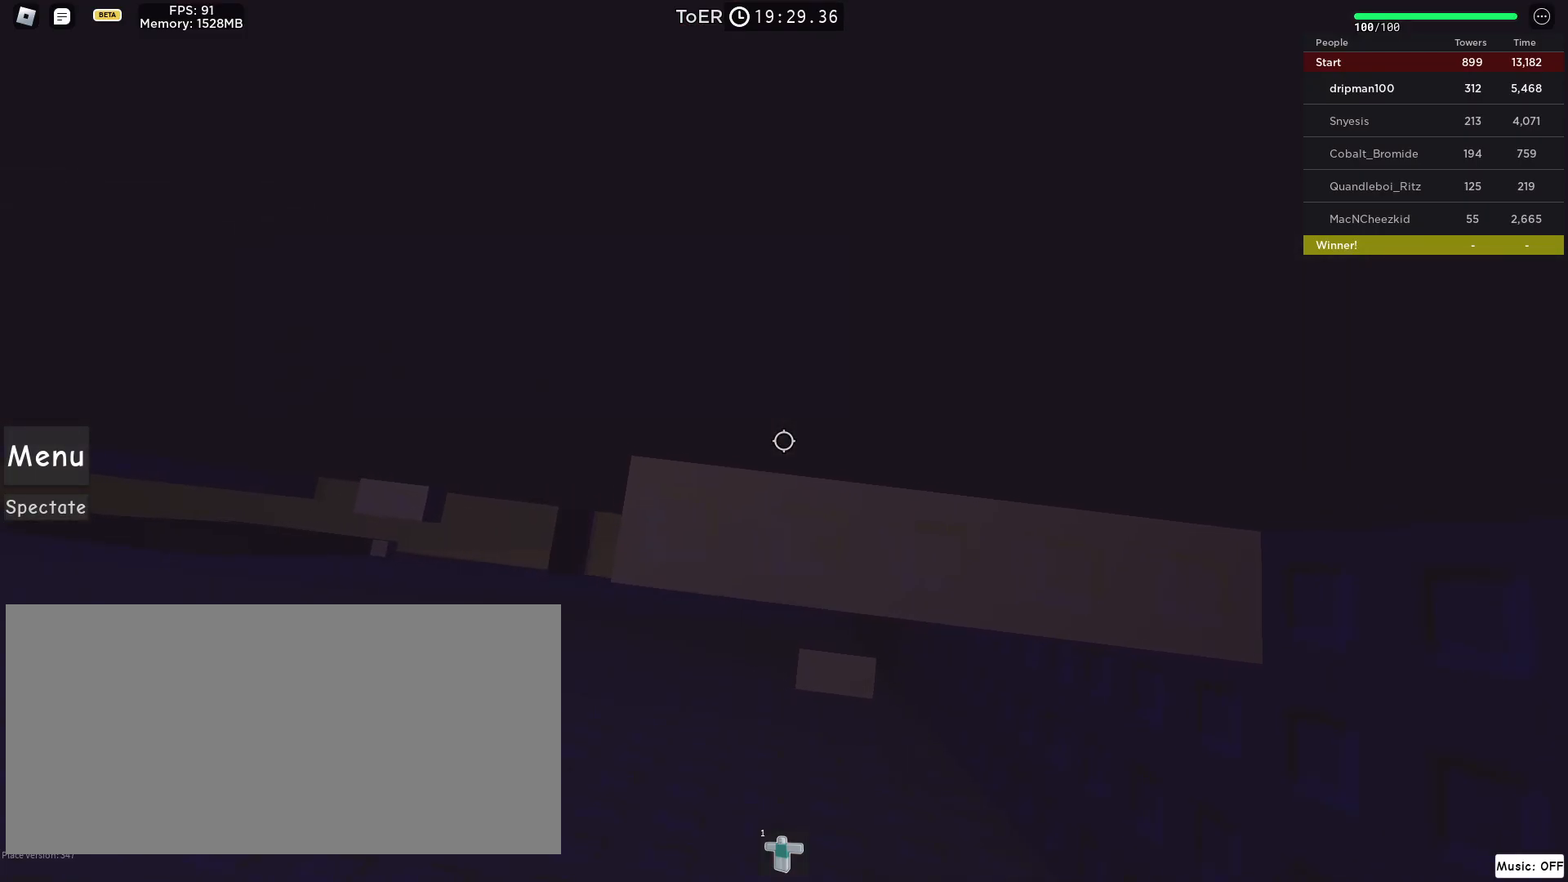
{"keys": [], "mouse": [], "events": [[17, "mouse_right", "up"], [67, "w", "up"], [167, "w", "down"], [283, "w", "up"], [383, "mouse_wheel", "down"], [500, "mouse_wheel", "up"]]}
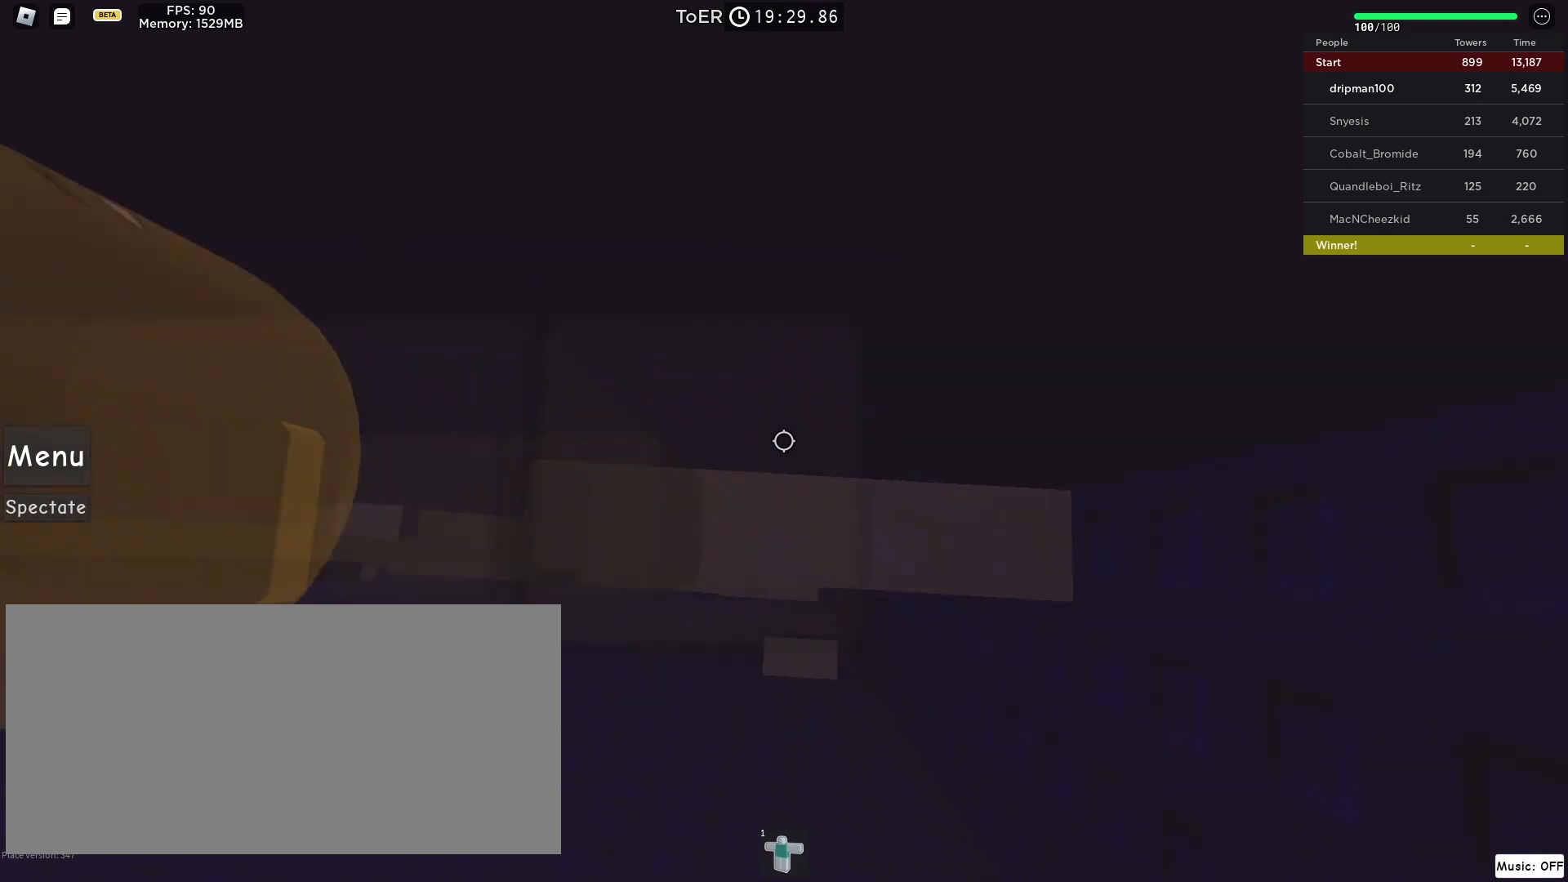
{"keys": ["a", "space"], "mouse": [], "events": [[17, "mouse_wheel", "down"], [200, "mouse_wheel", "up"], [333, "a", "down"], [483, "space", "down"]]}
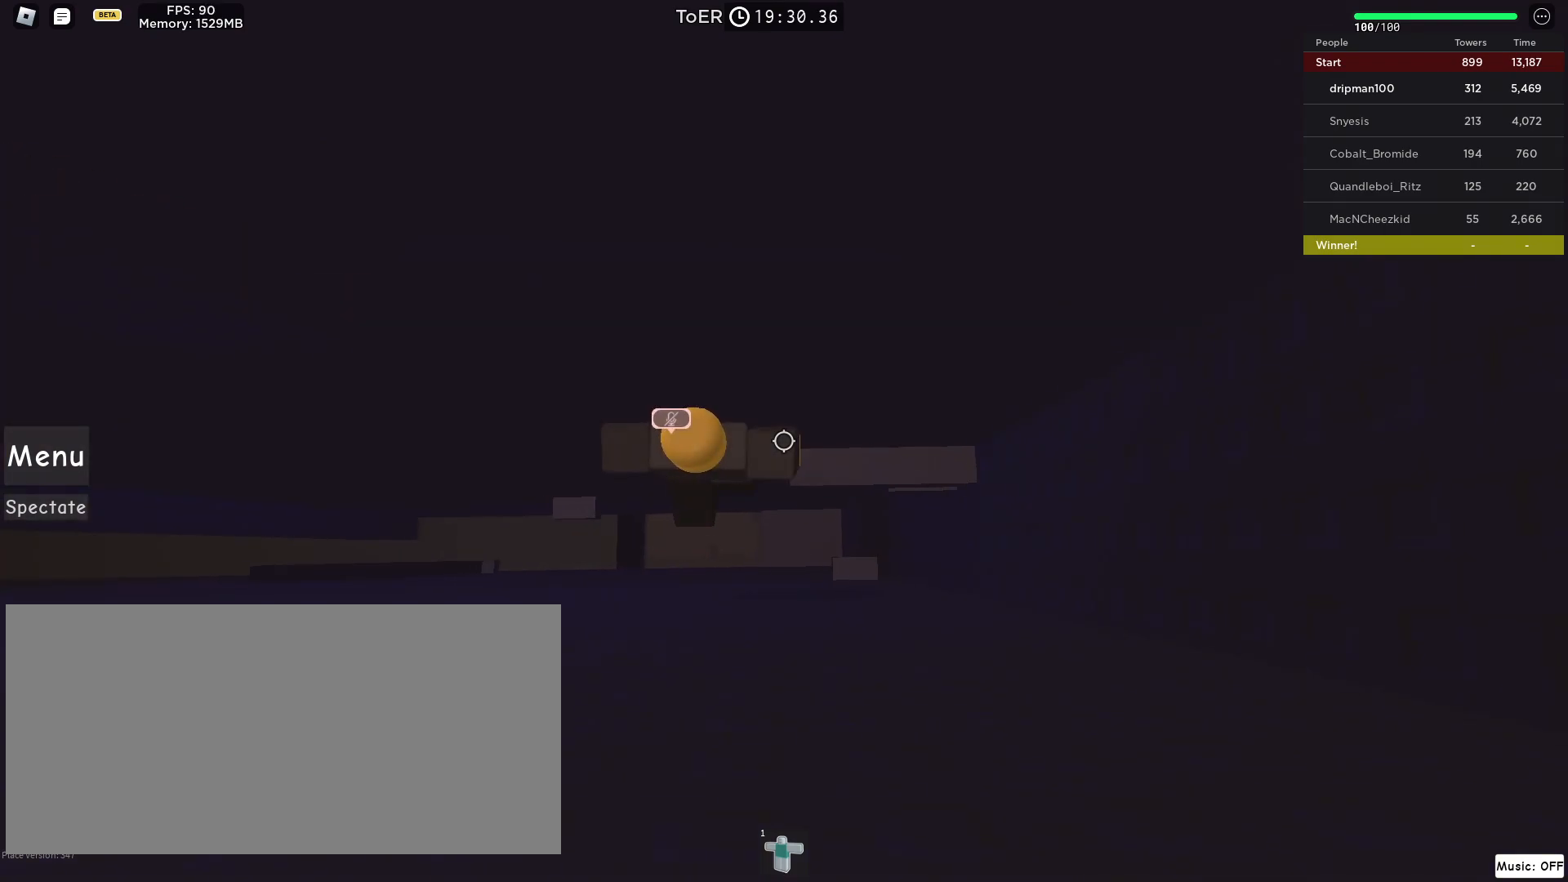
{"keys": ["a"], "mouse": [], "events": [[233, "space", "up"]]}
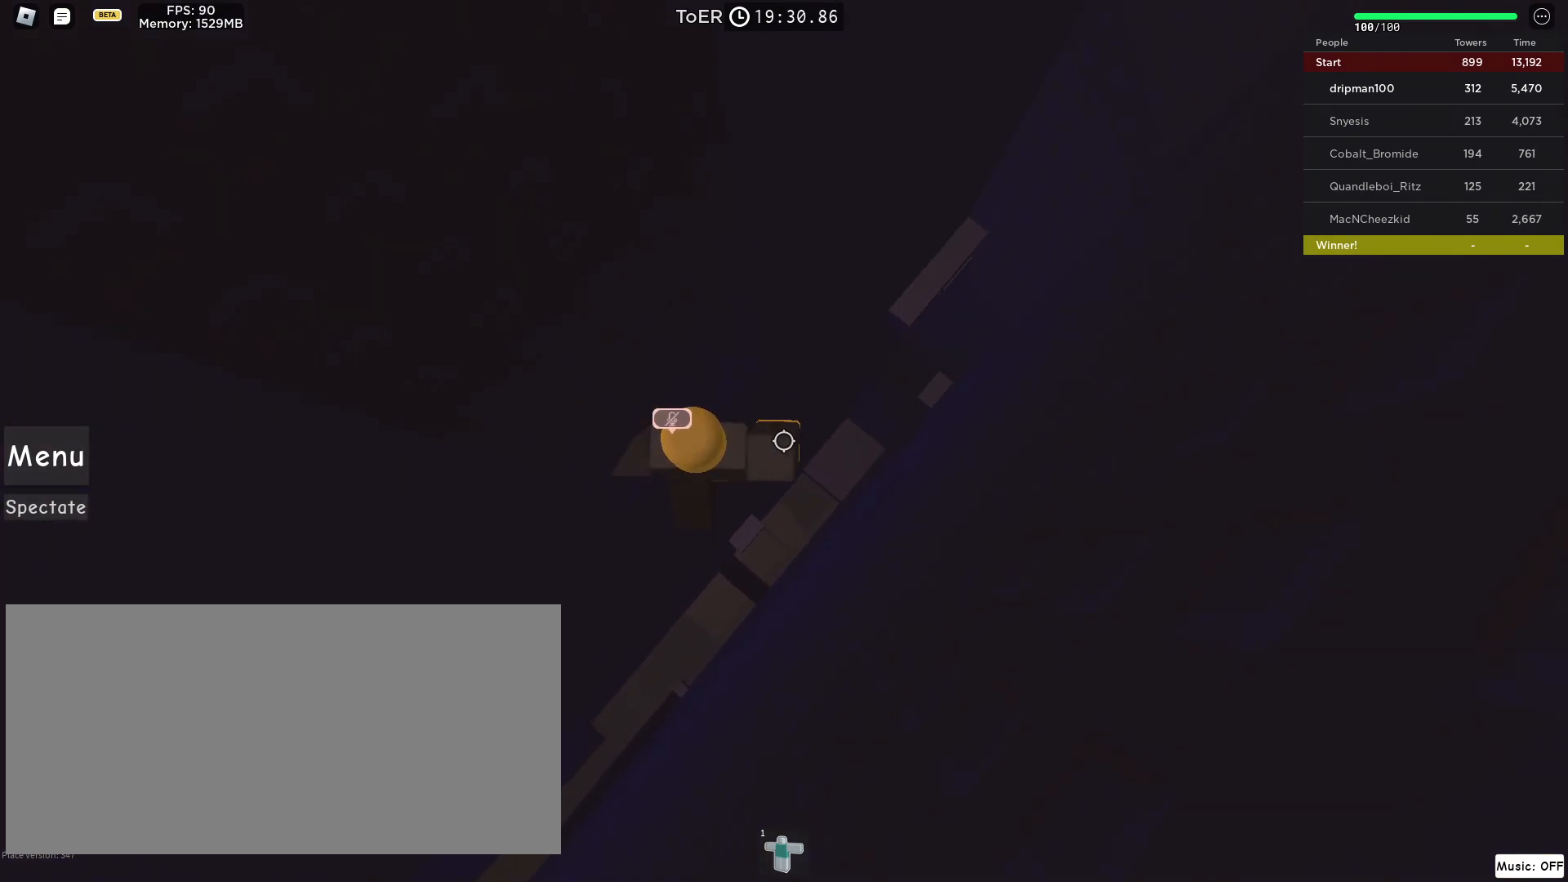
{"keys": [], "mouse": [], "events": [[100, "a", "up"]]}
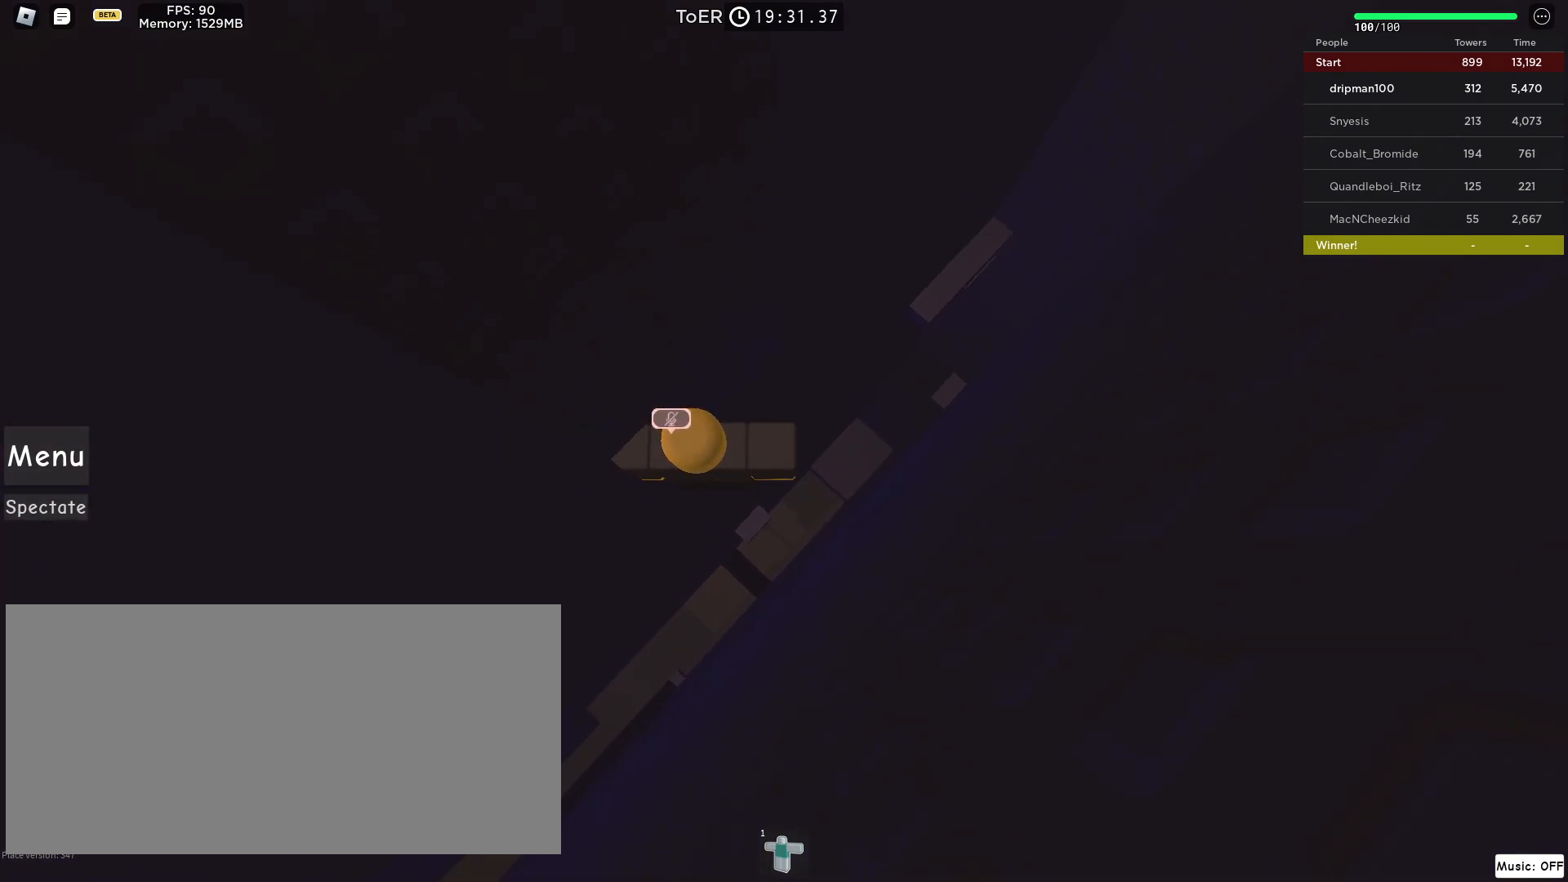
{"keys": [], "mouse": [], "events": [[400, "mouse_left", "down"], [500, "mouse_left", "up"]]}
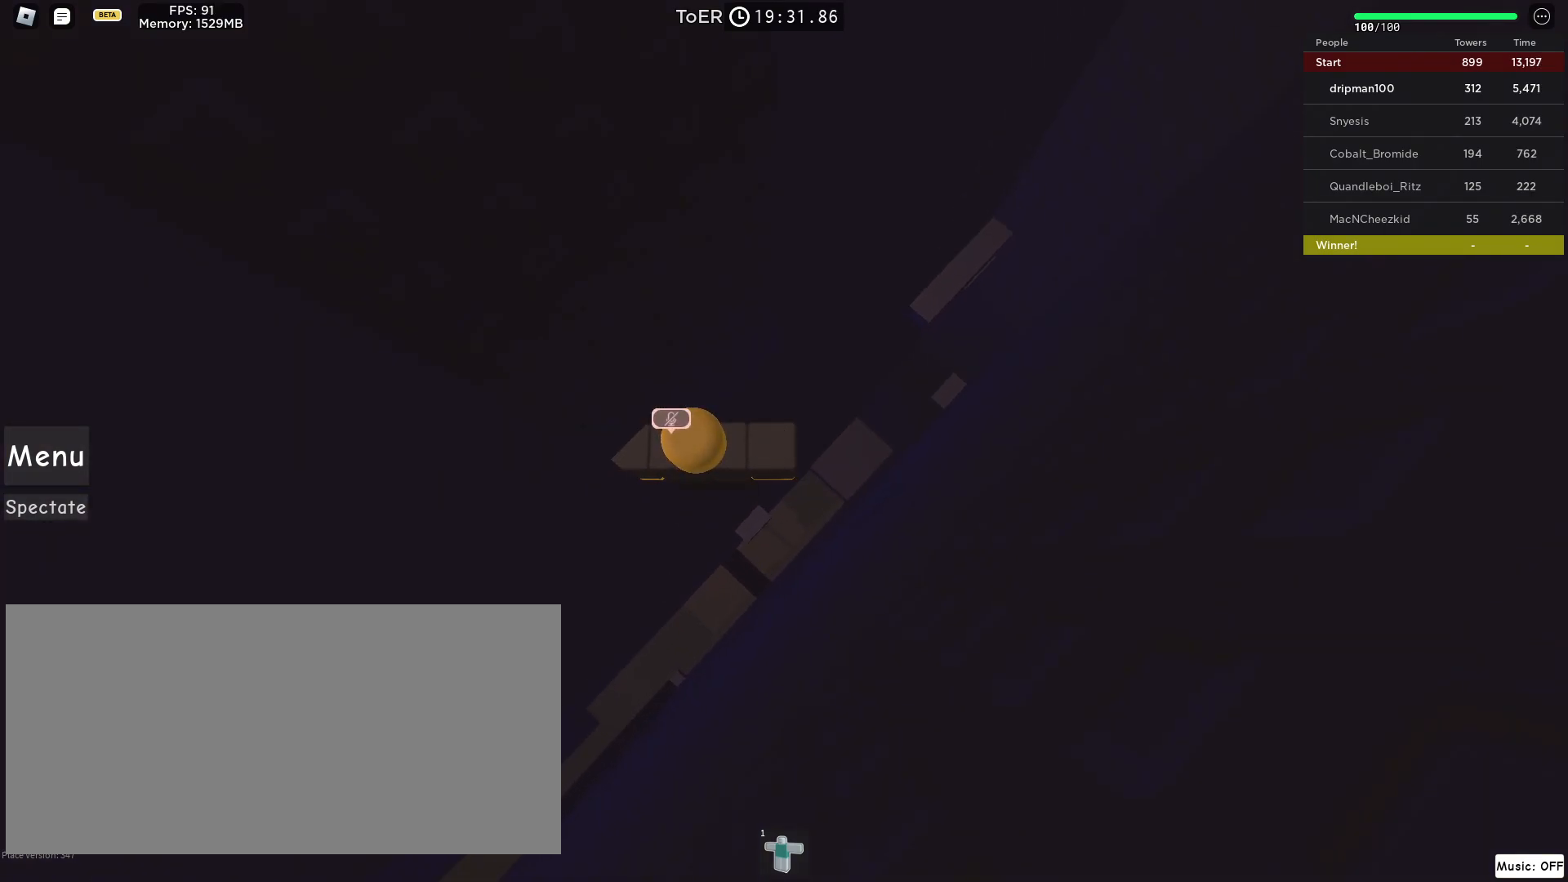
{"keys": [], "mouse": [], "events": []}
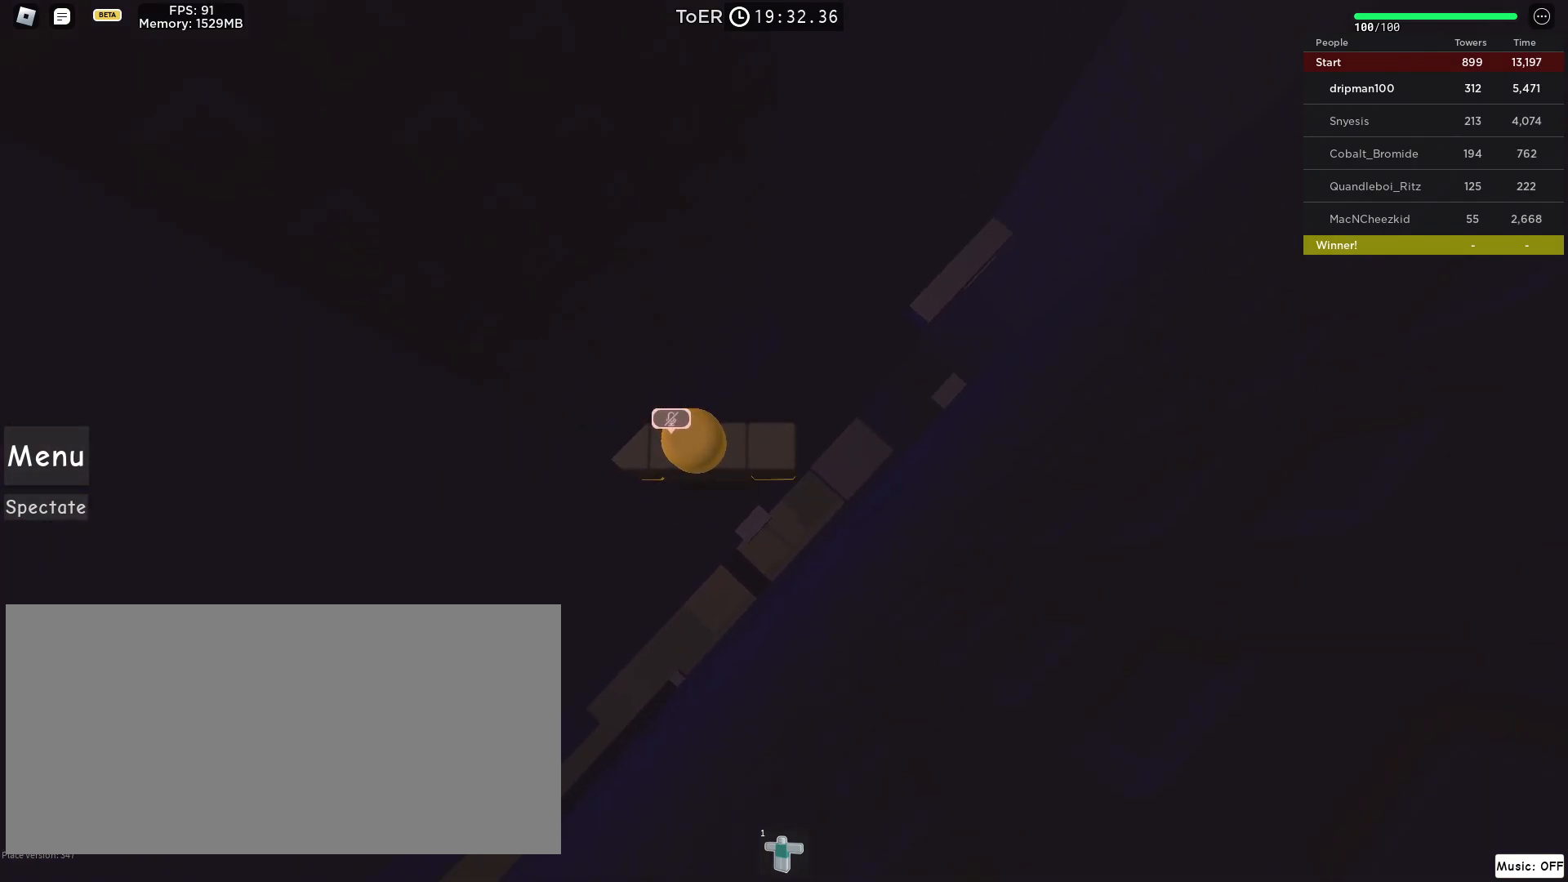
{"keys": [], "mouse": [], "events": [[150, "mouse_left", "down"], [233, "mouse_left", "up"]]}
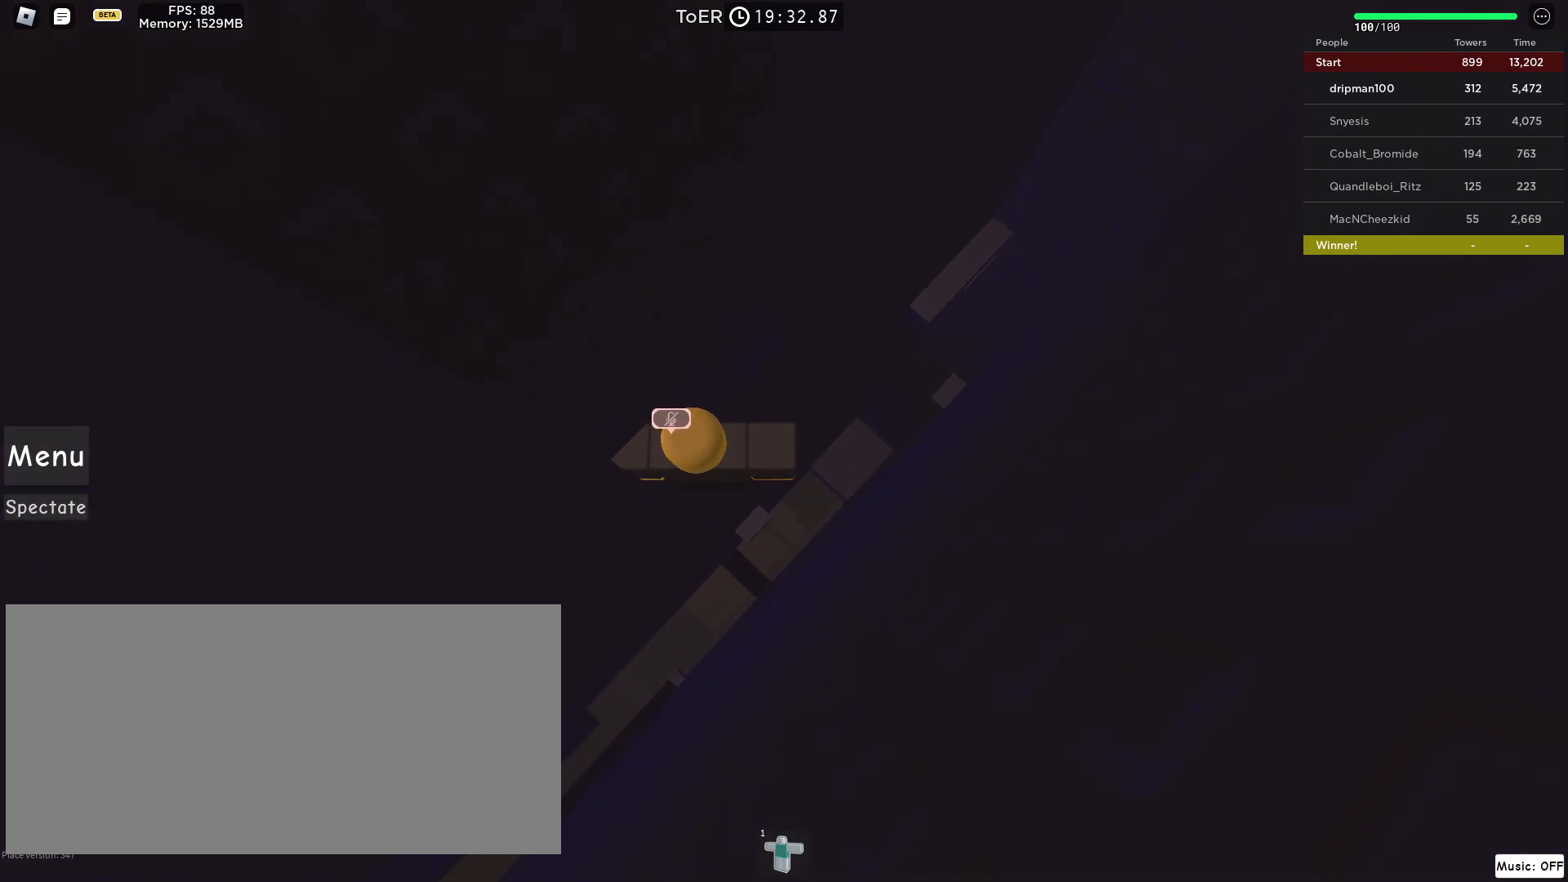
{"keys": [], "mouse": [], "events": []}
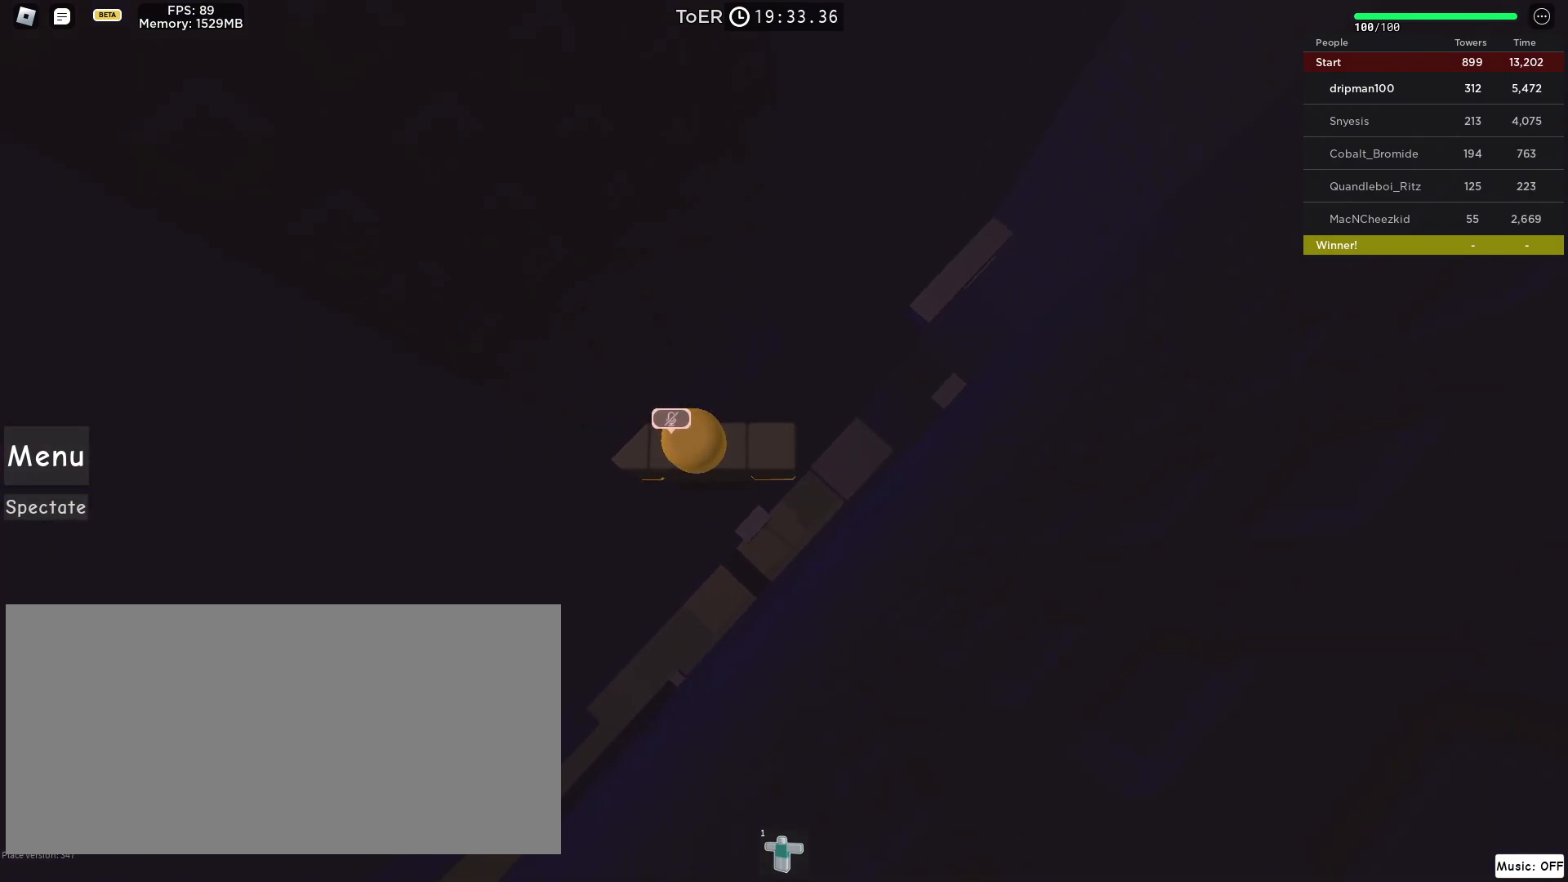
{"keys": [], "mouse": [], "events": []}
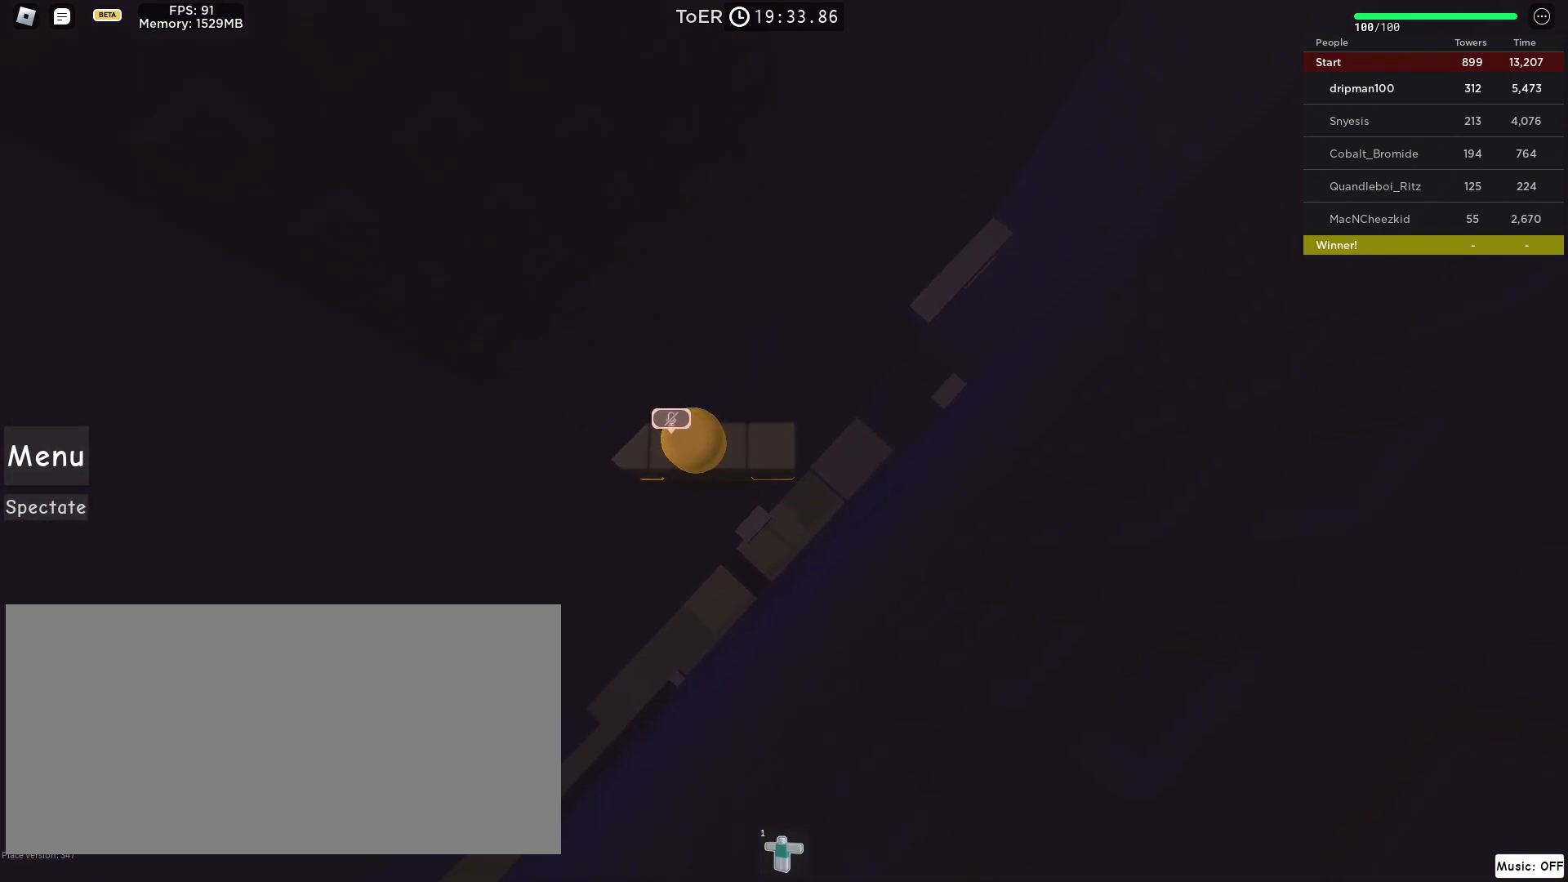
{"keys": [], "mouse": [], "events": []}
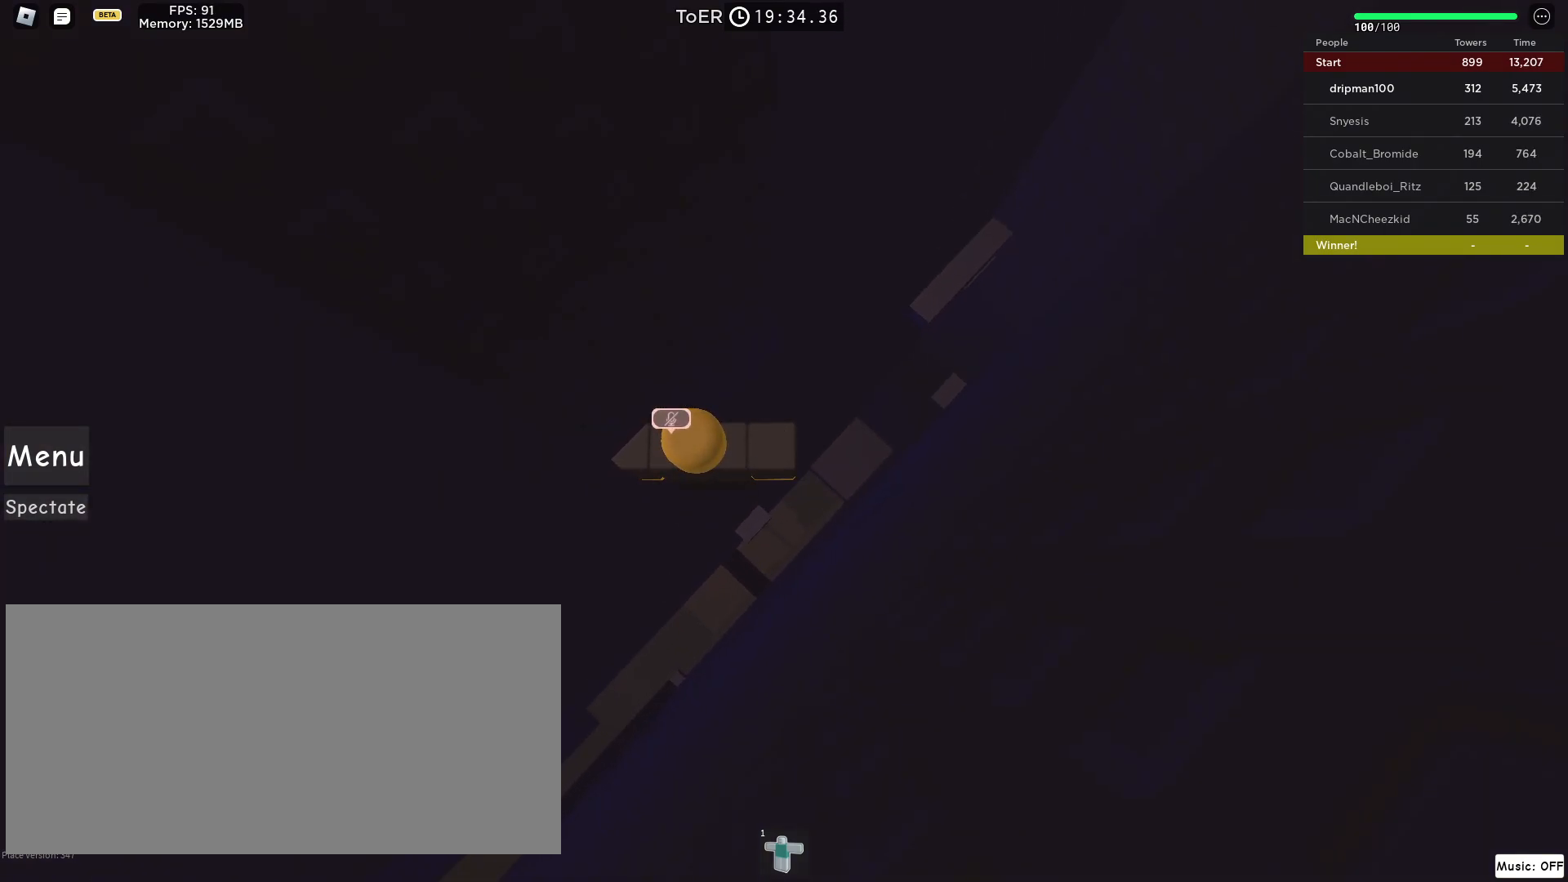
{"keys": [], "mouse": [], "events": []}
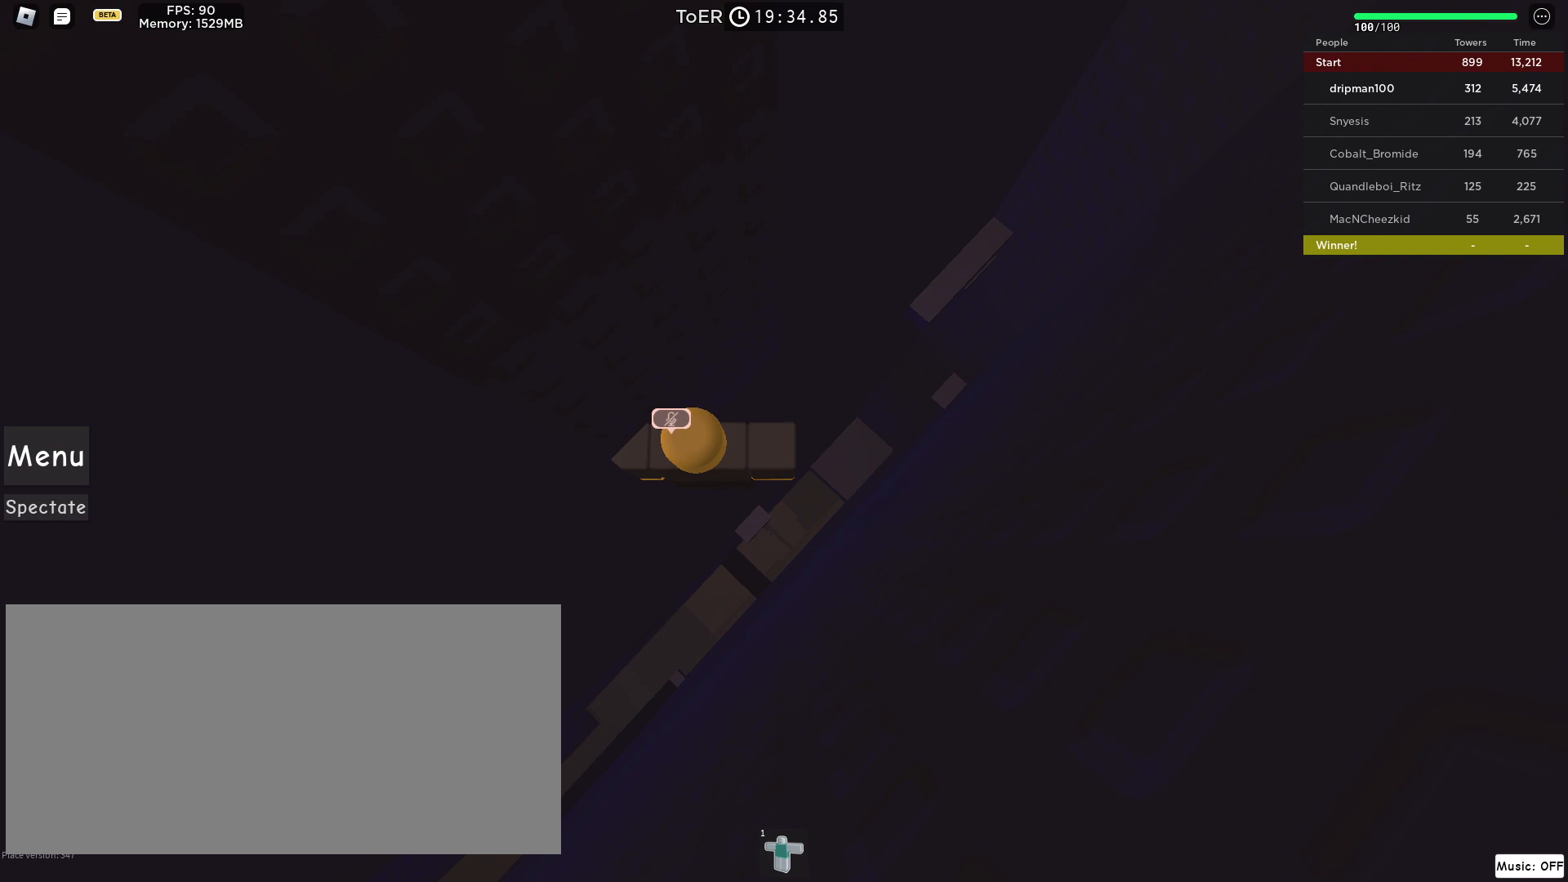
{"keys": [], "mouse": [], "events": []}
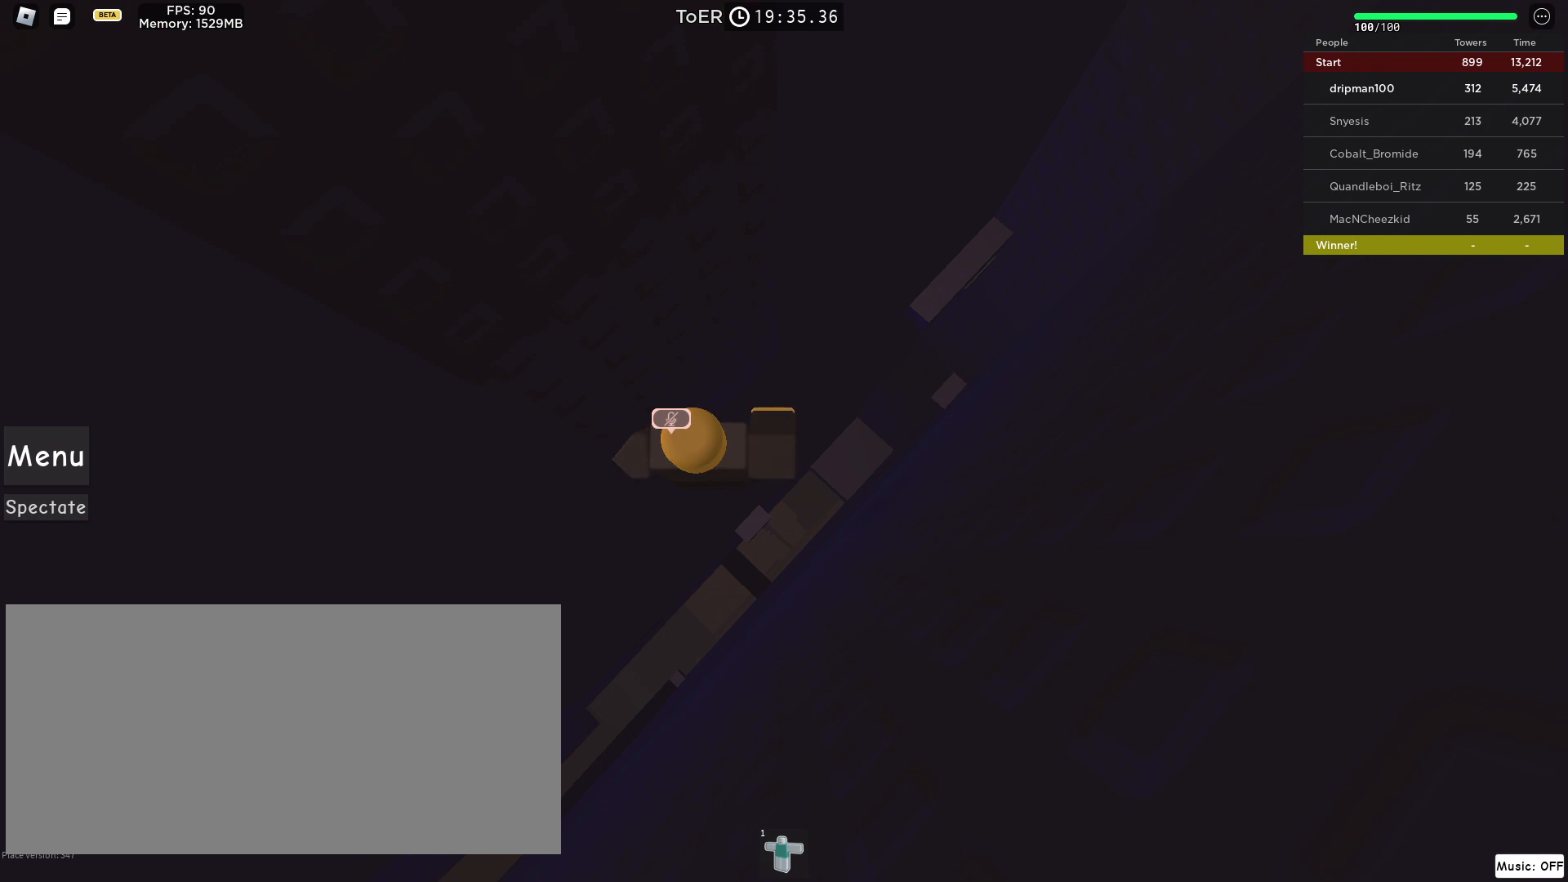
{"keys": [], "mouse": [], "events": []}
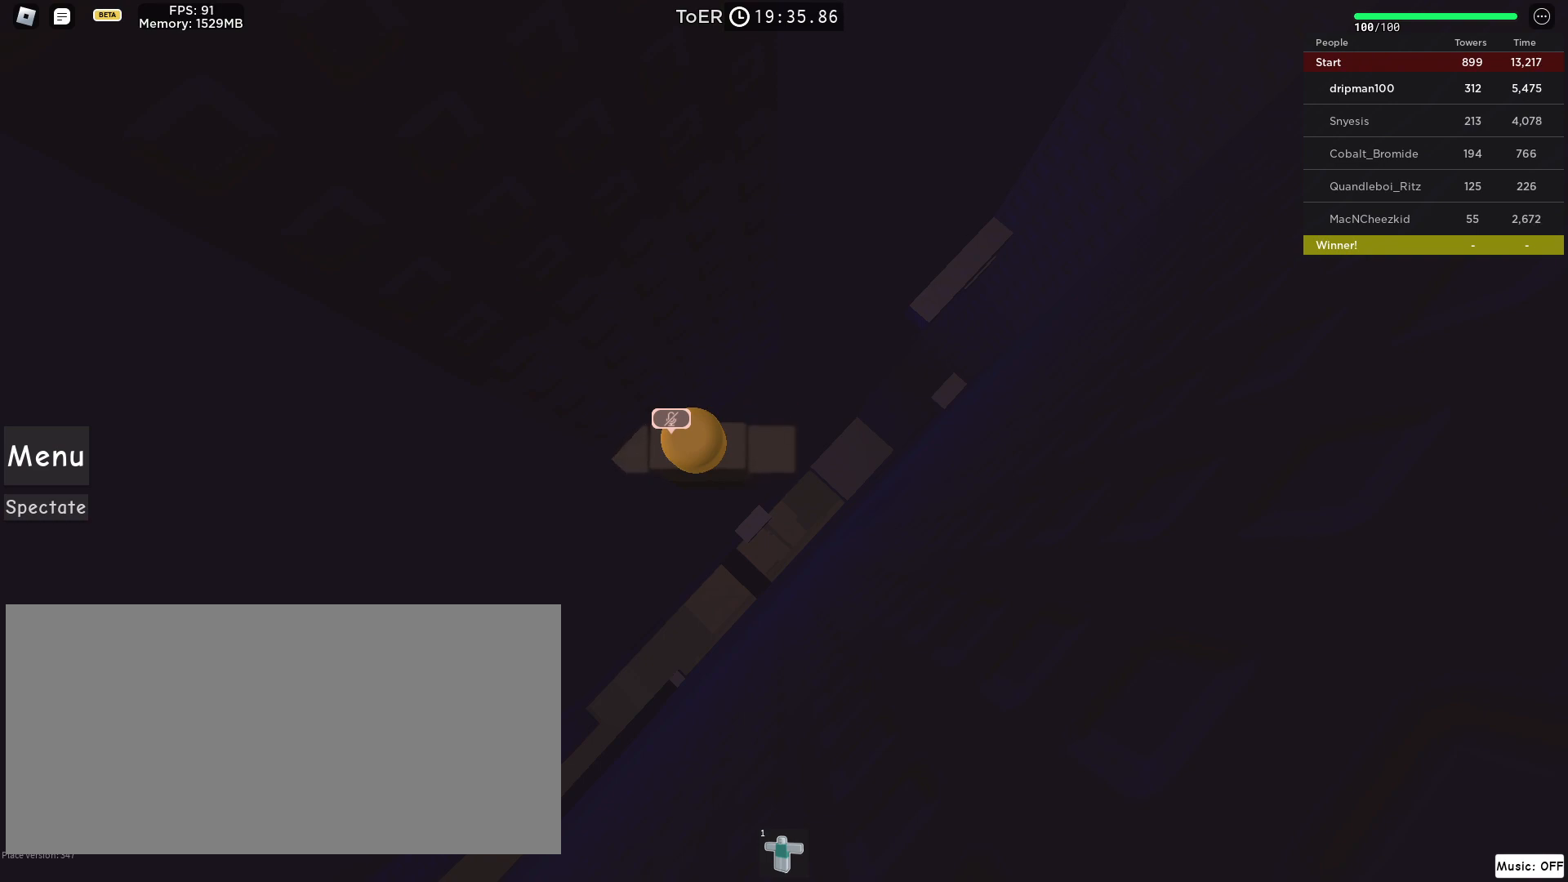
{"keys": [], "mouse": [], "events": [[333, "mouse_left", "down"], [417, "mouse_left", "up"]]}
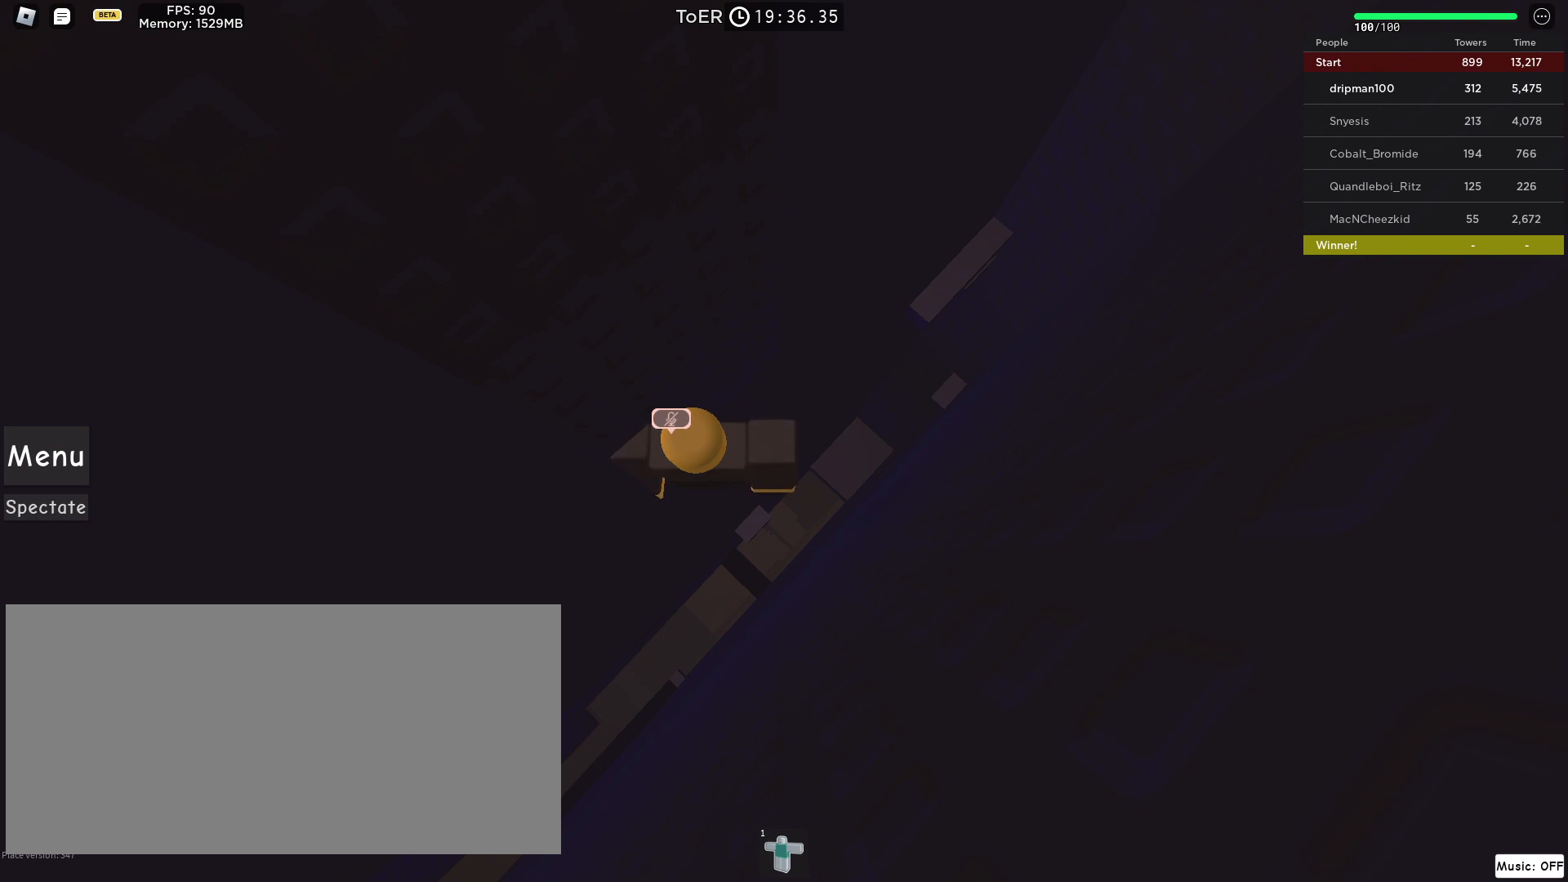
{"keys": [], "mouse": [], "events": []}
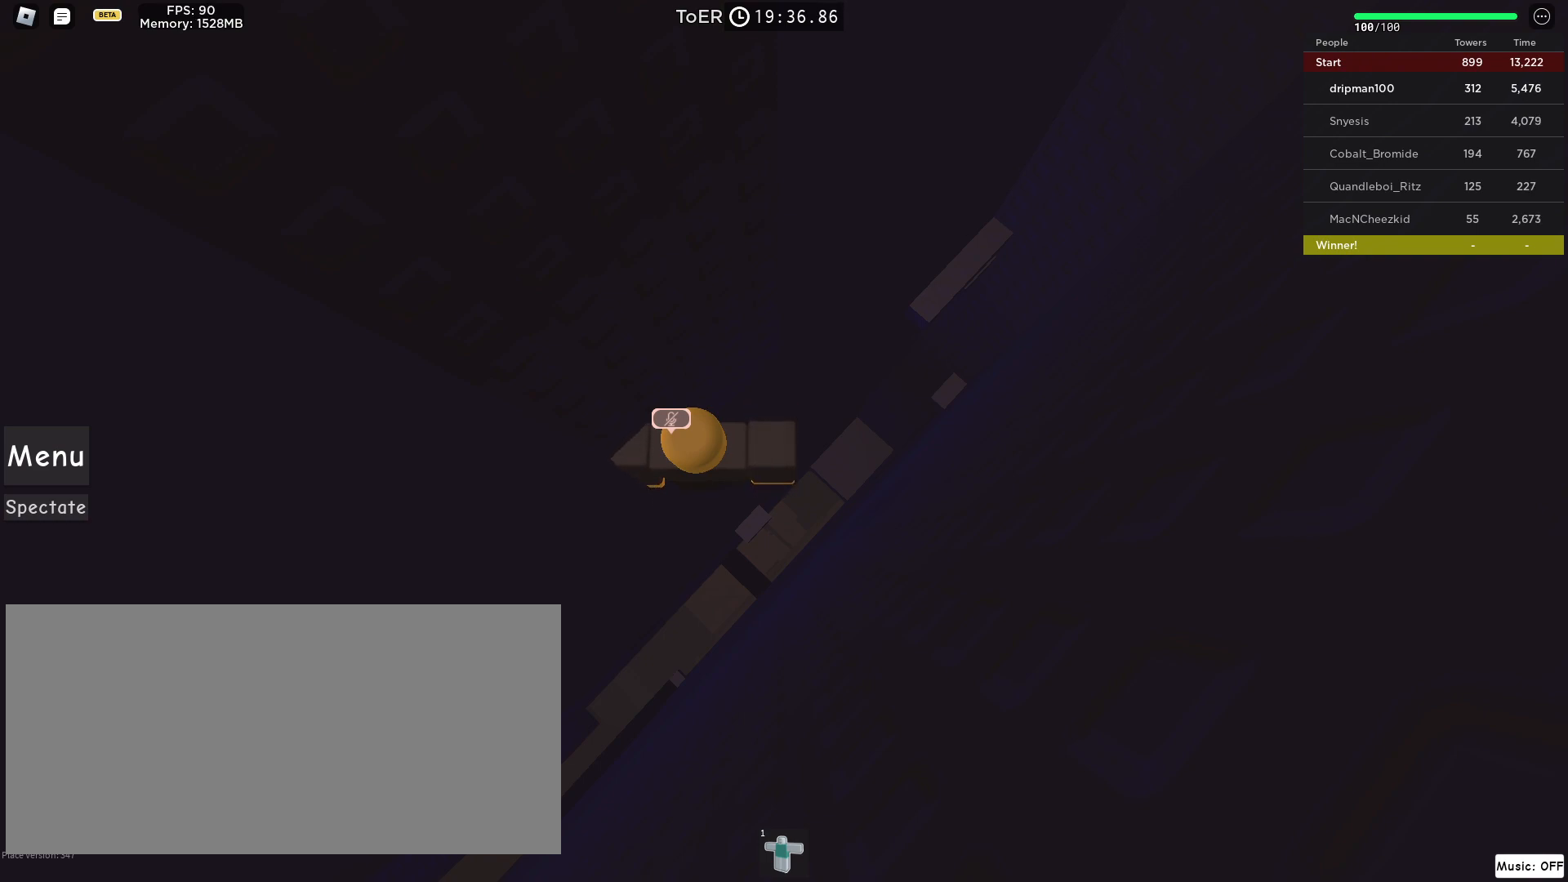
{"keys": ["r"], "mouse": ["right"], "events": [[117, "mouse_left", "down"], [200, "mouse_left", "up"], [417, "mouse_right", "down"], [450, "r", "down"]]}
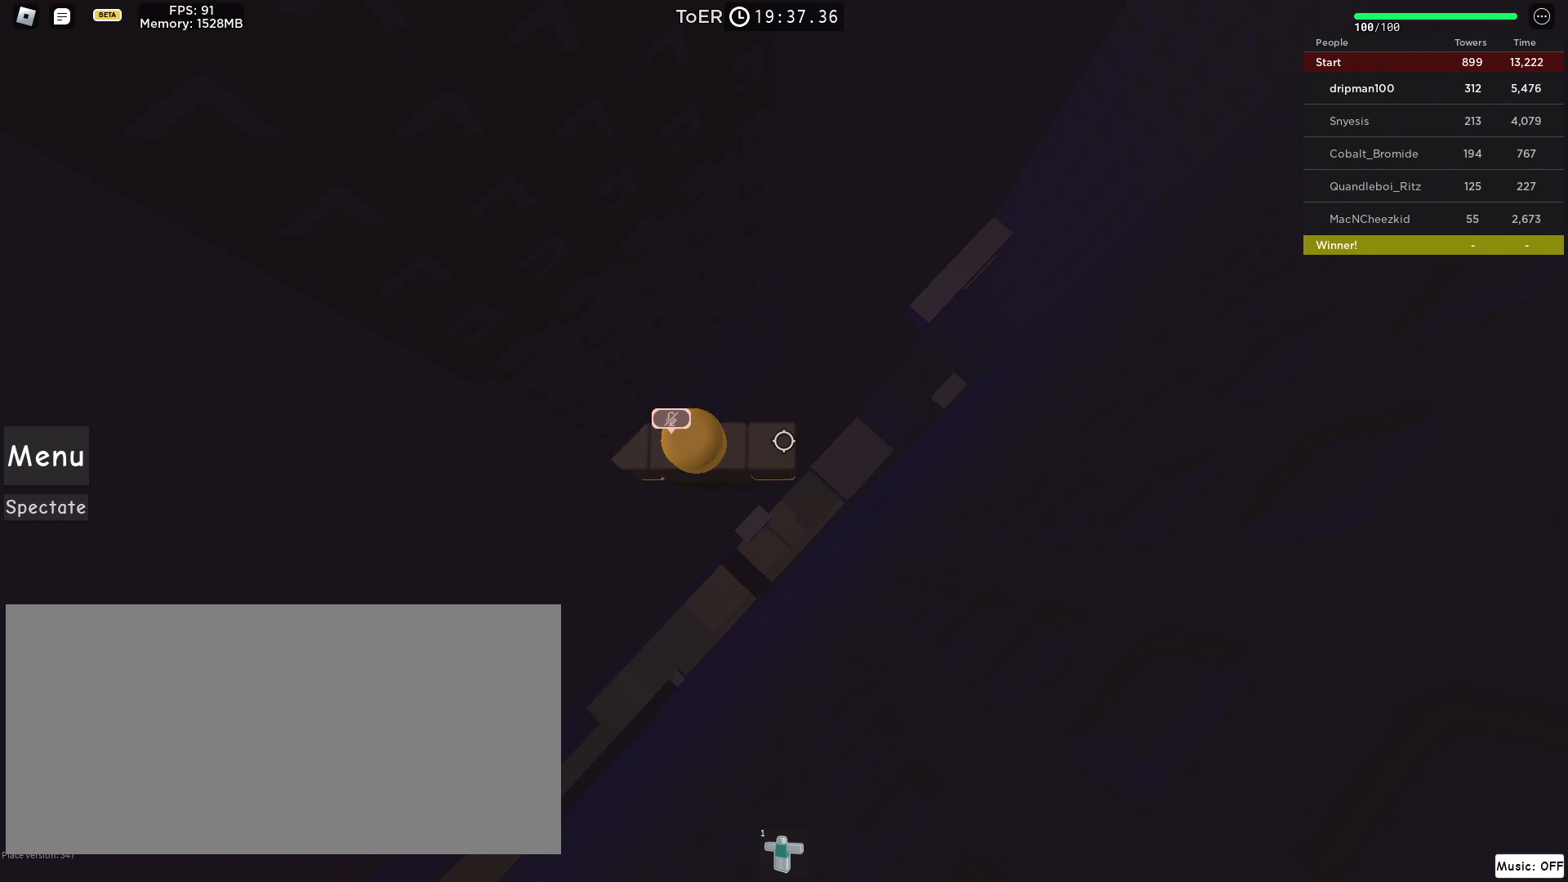
{"keys": ["w"], "mouse": ["right"], "events": [[50, "r", "up"], [200, "e", "down"], [283, "e", "up"], [417, "w", "down"]]}
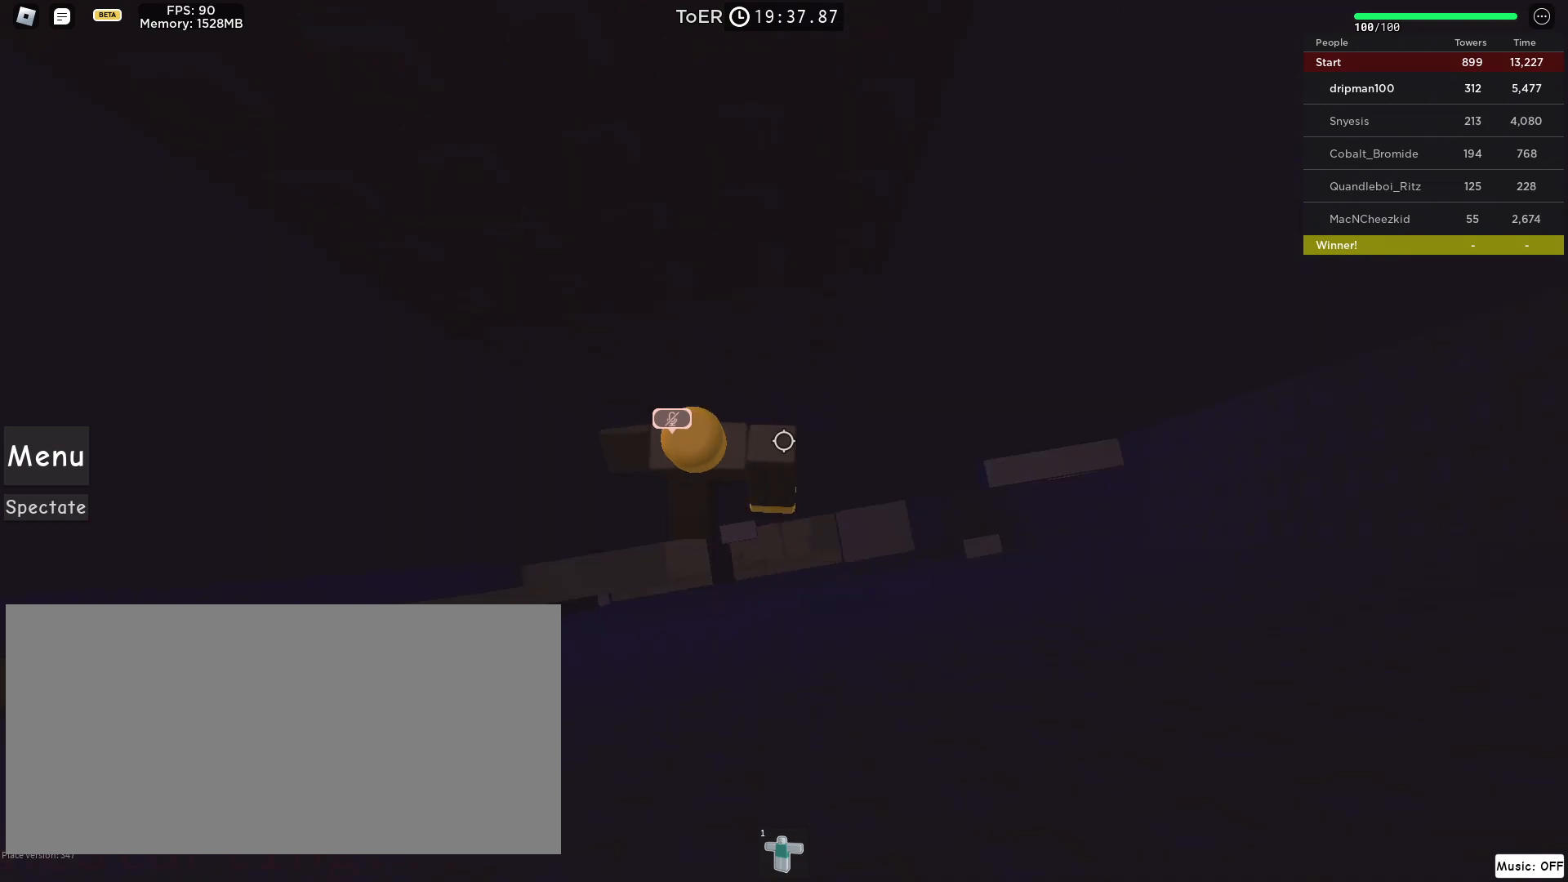
{"keys": ["a", "w"], "mouse": ["right"], "events": [[333, "w", "up"], [467, "a", "down"], [483, "w", "down"]]}
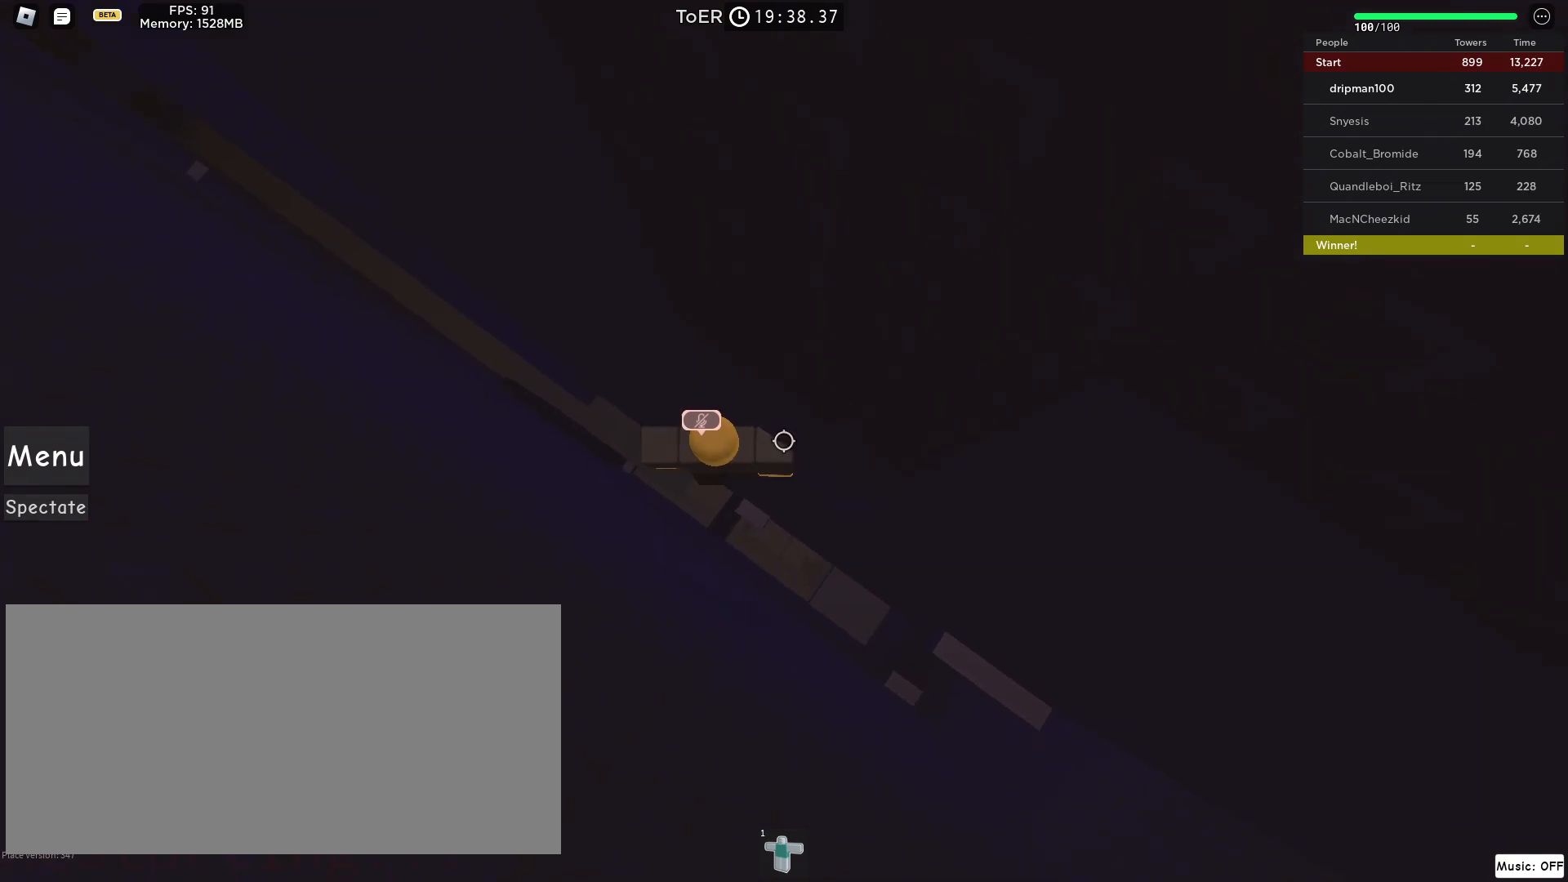
{"keys": ["a"], "mouse": ["right"], "events": [[50, "a", "up"], [100, "w", "up"], [417, "a", "down"]]}
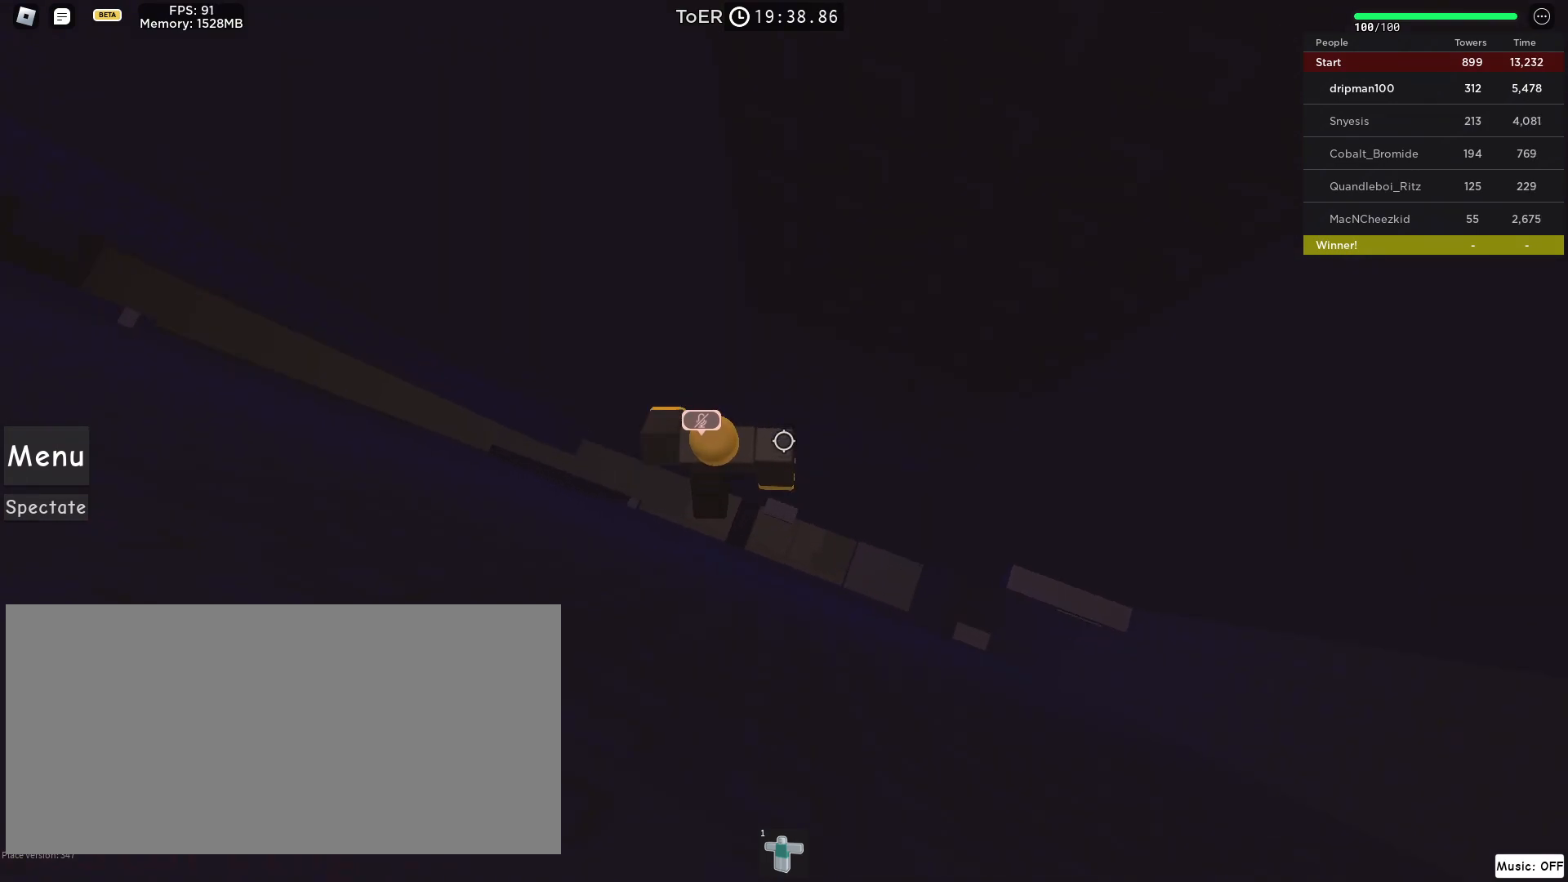
{"keys": ["a", "w"], "mouse": ["right"], "events": [[50, "space", "down"], [300, "space", "up"], [500, "w", "down"]]}
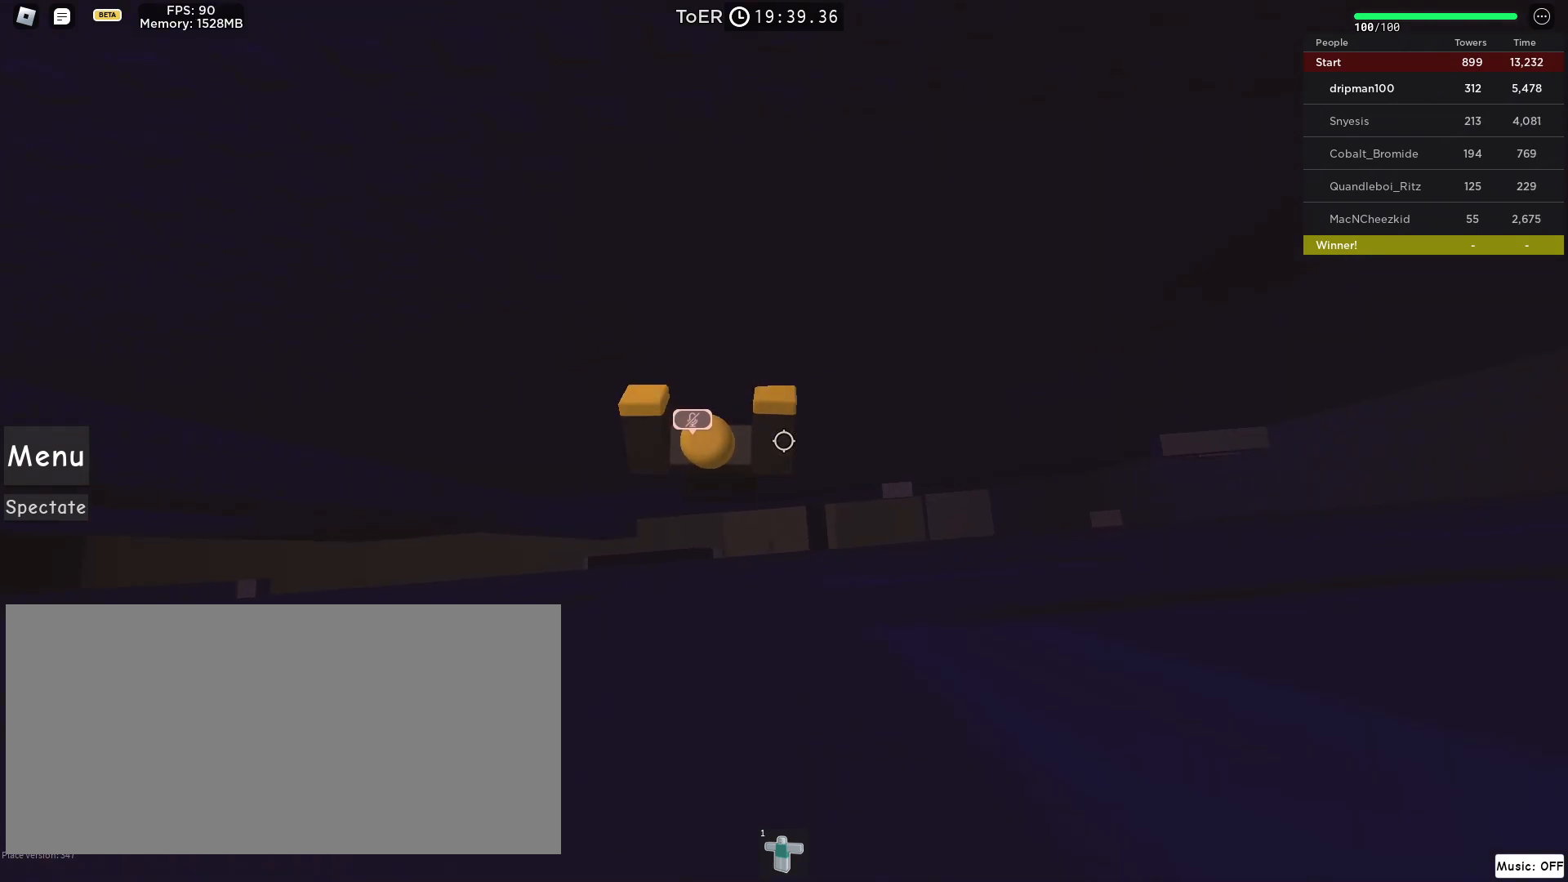
{"keys": ["a", "w"], "mouse": ["right"], "events": []}
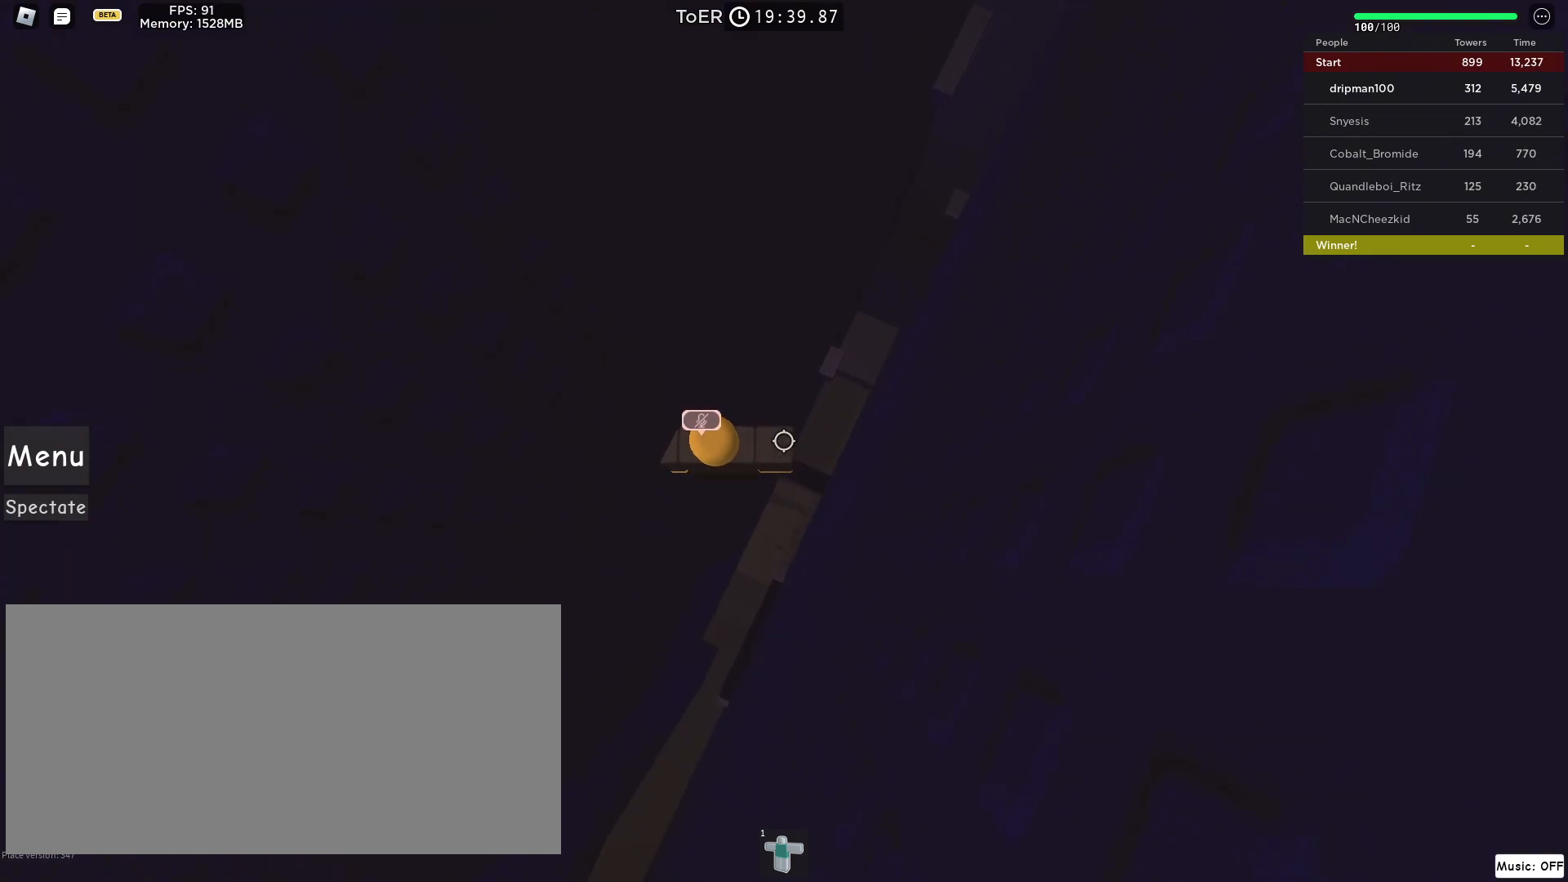
{"keys": ["a", "w"], "mouse": [], "events": [[117, "mouse_right", "up"]]}
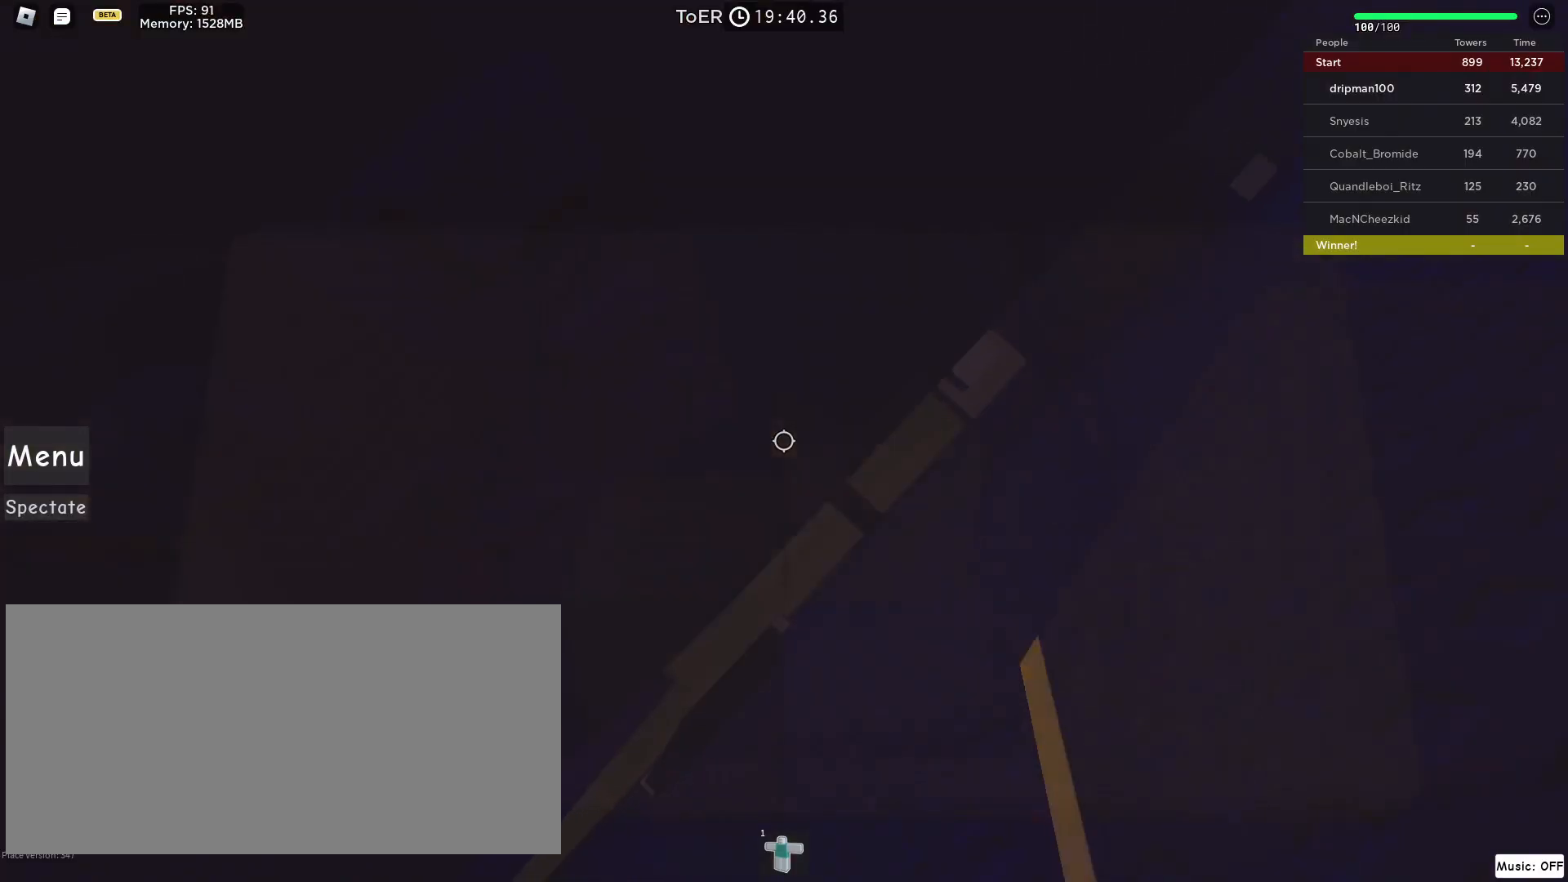
{"keys": ["w"], "mouse": [], "events": [[333, "a", "up"]]}
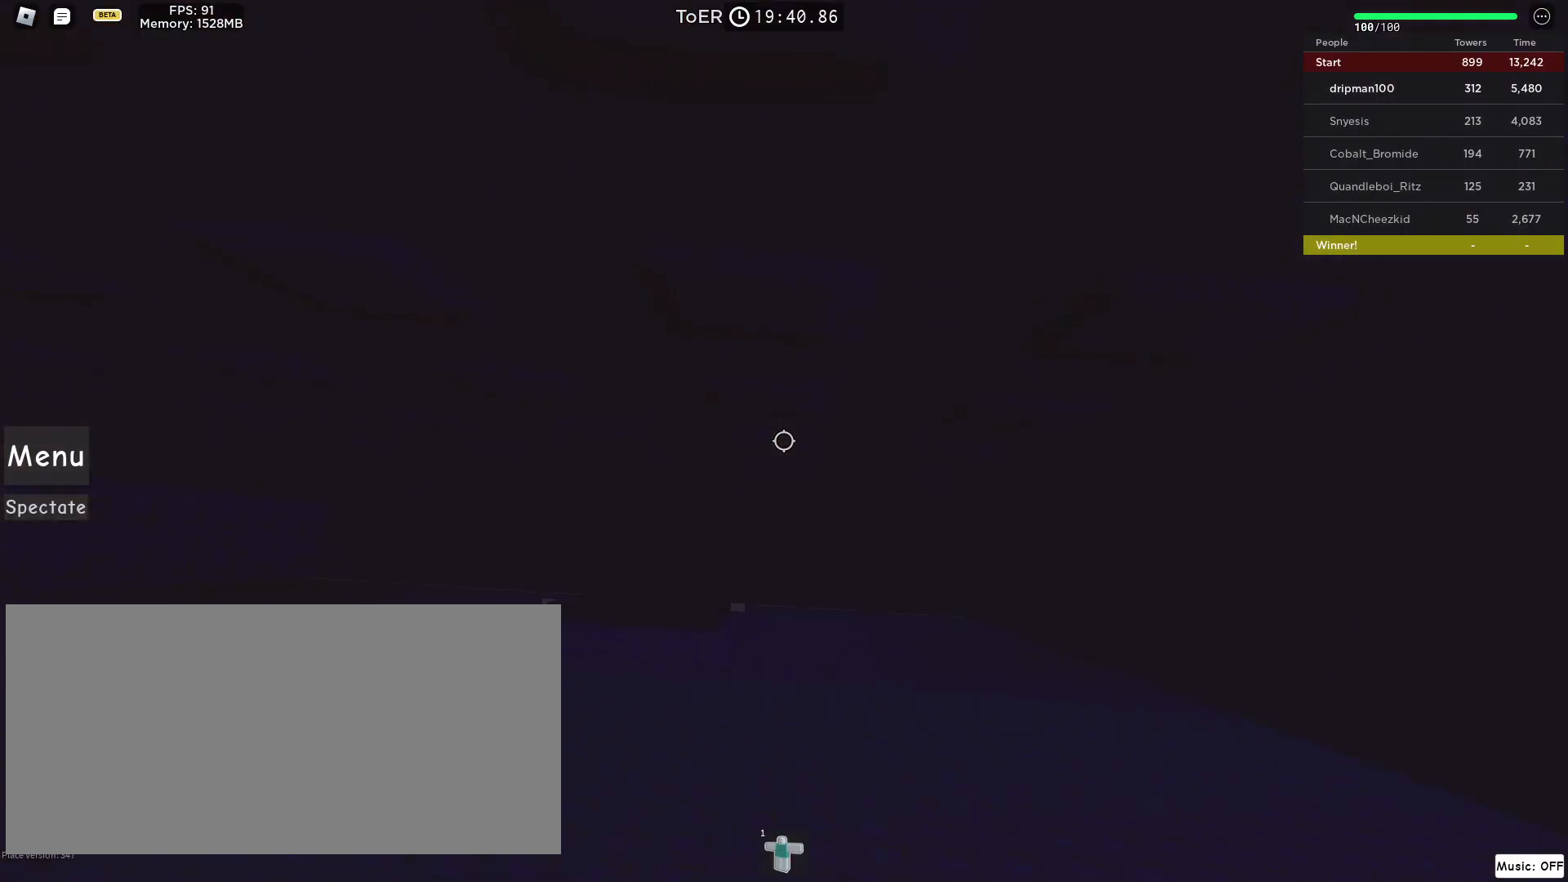
{"keys": [], "mouse": [], "events": [[50, "w", "up"]]}
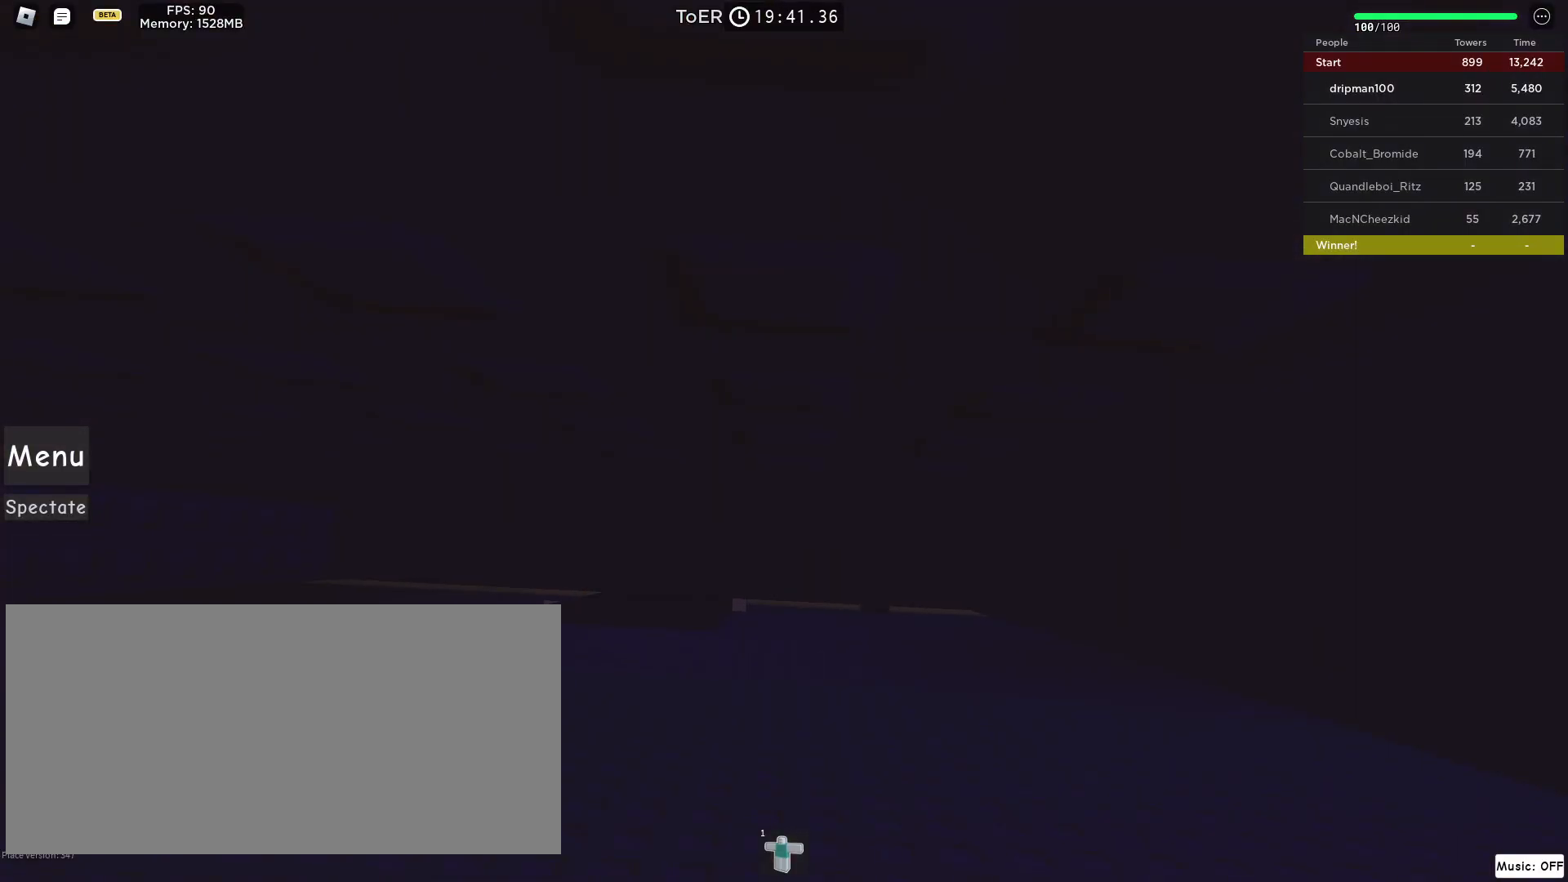
{"keys": [], "mouse": ["right"], "events": [[33, "mouse_left", "down"], [117, "a", "down"], [117, "w", "down"], [167, "mouse_left", "up"], [183, "mouse_right", "down"], [233, "a", "up"], [483, "w", "up"]]}
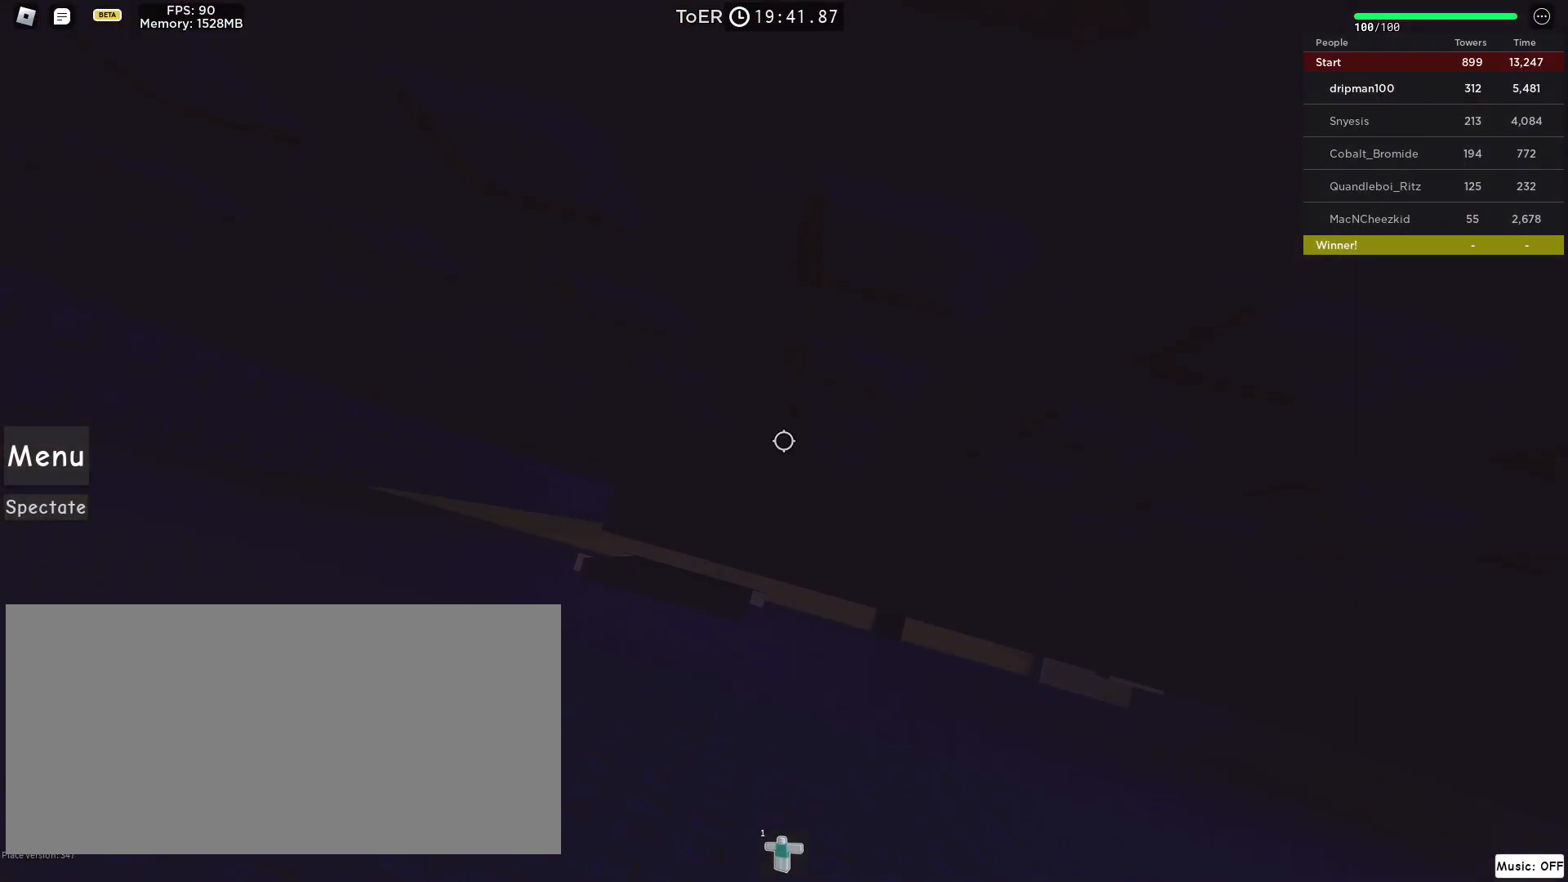
{"keys": ["a", "space"], "mouse": ["right"], "events": [[67, "w", "down"], [250, "w", "up"], [367, "a", "down"], [483, "space", "down"]]}
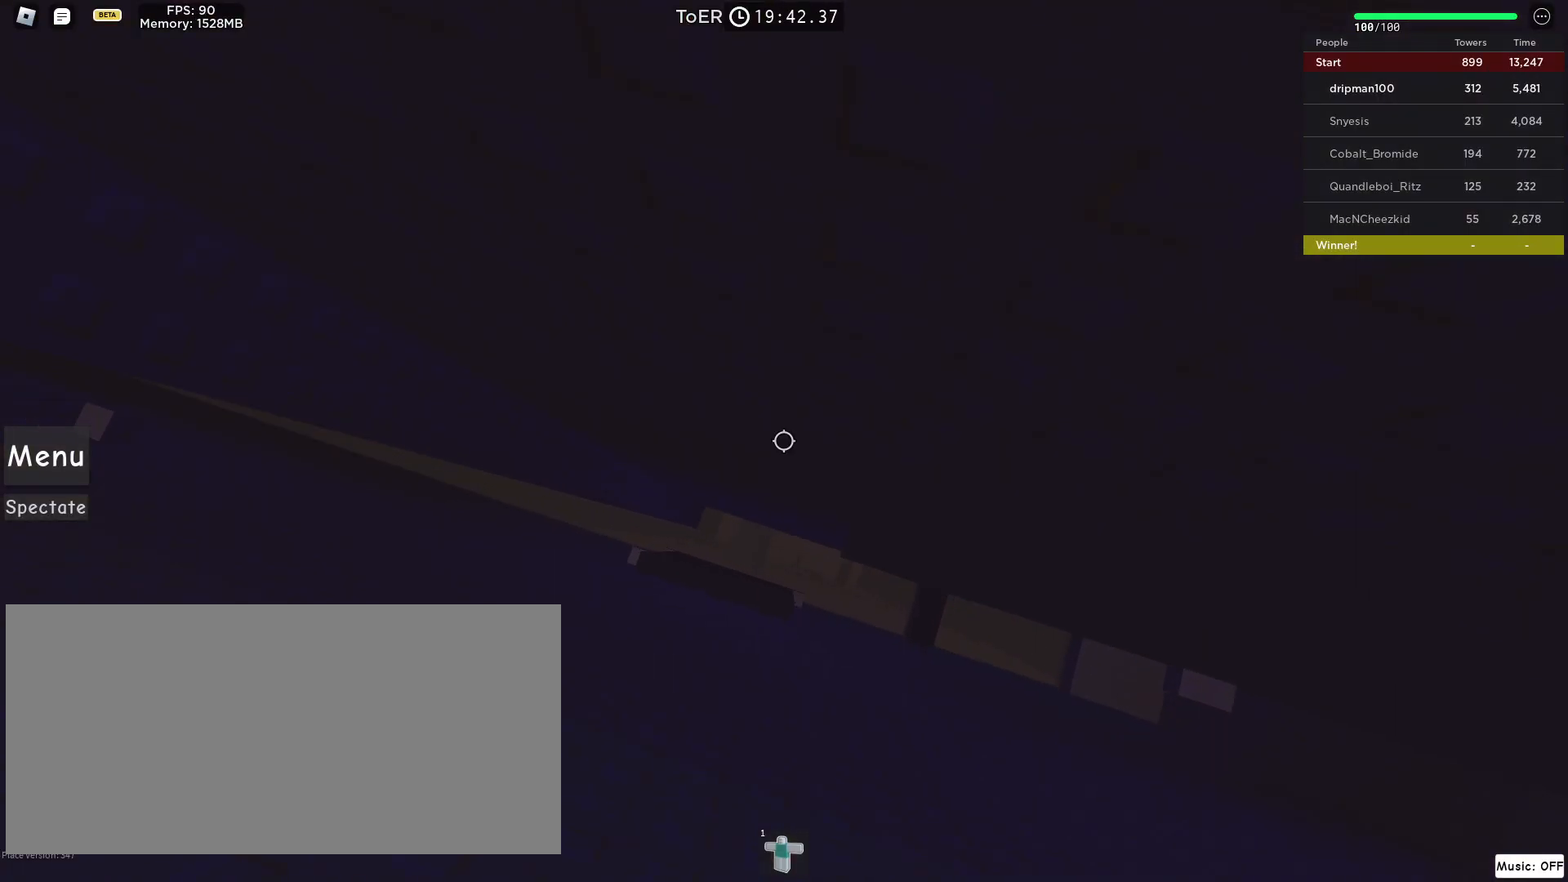
{"keys": ["a", "w"], "mouse": ["right"], "events": [[217, "space", "up"], [383, "w", "down"]]}
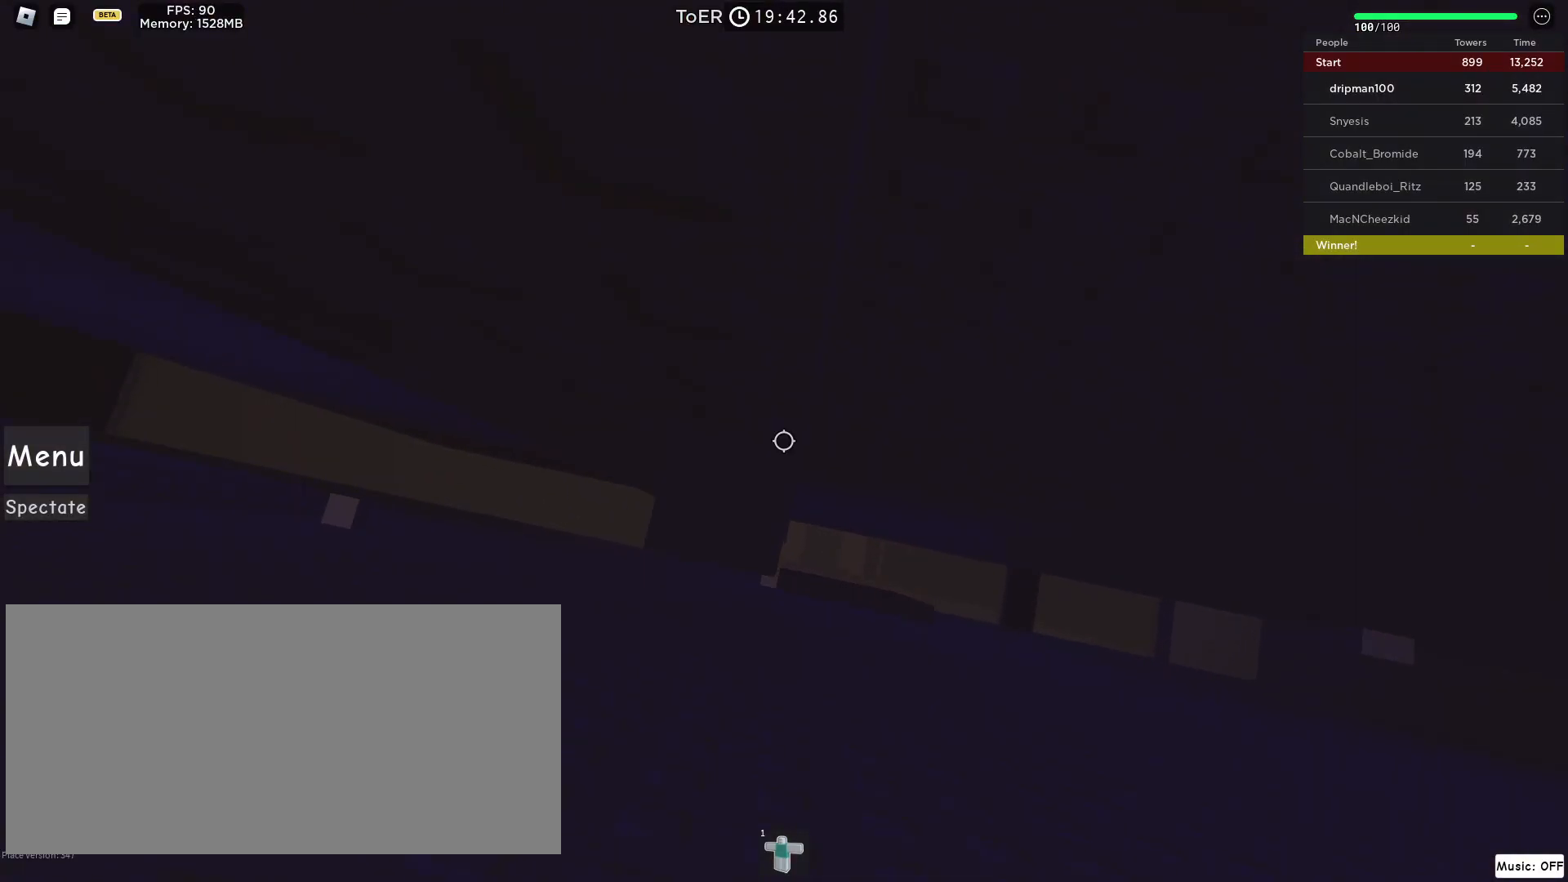
{"keys": [], "mouse": ["right"], "events": [[67, "a", "up"], [150, "w", "up"], [167, "shift", "down"], [233, "shift", "up"], [267, "mouse_wheel", "down"], [300, "mouse_wheel", "up"], [333, "mouse_wheel", "down"], [350, "mouse_wheel", "up"]]}
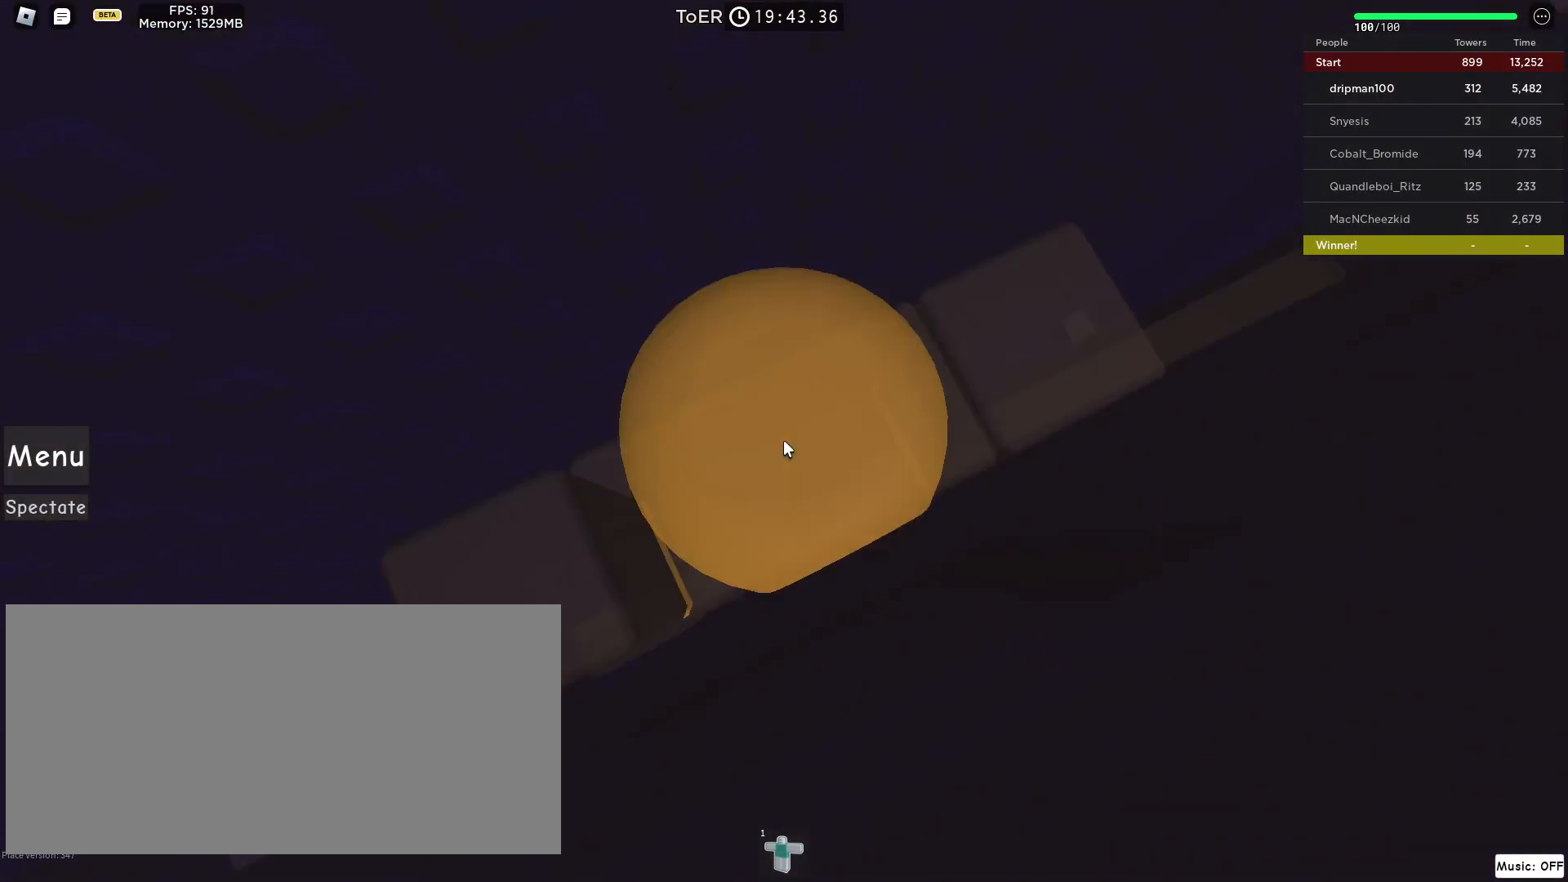
{"keys": ["d", "space"], "mouse": ["right"], "events": [[300, "d", "down"], [300, "shift", "down"], [400, "shift", "up"], [417, "space", "down"]]}